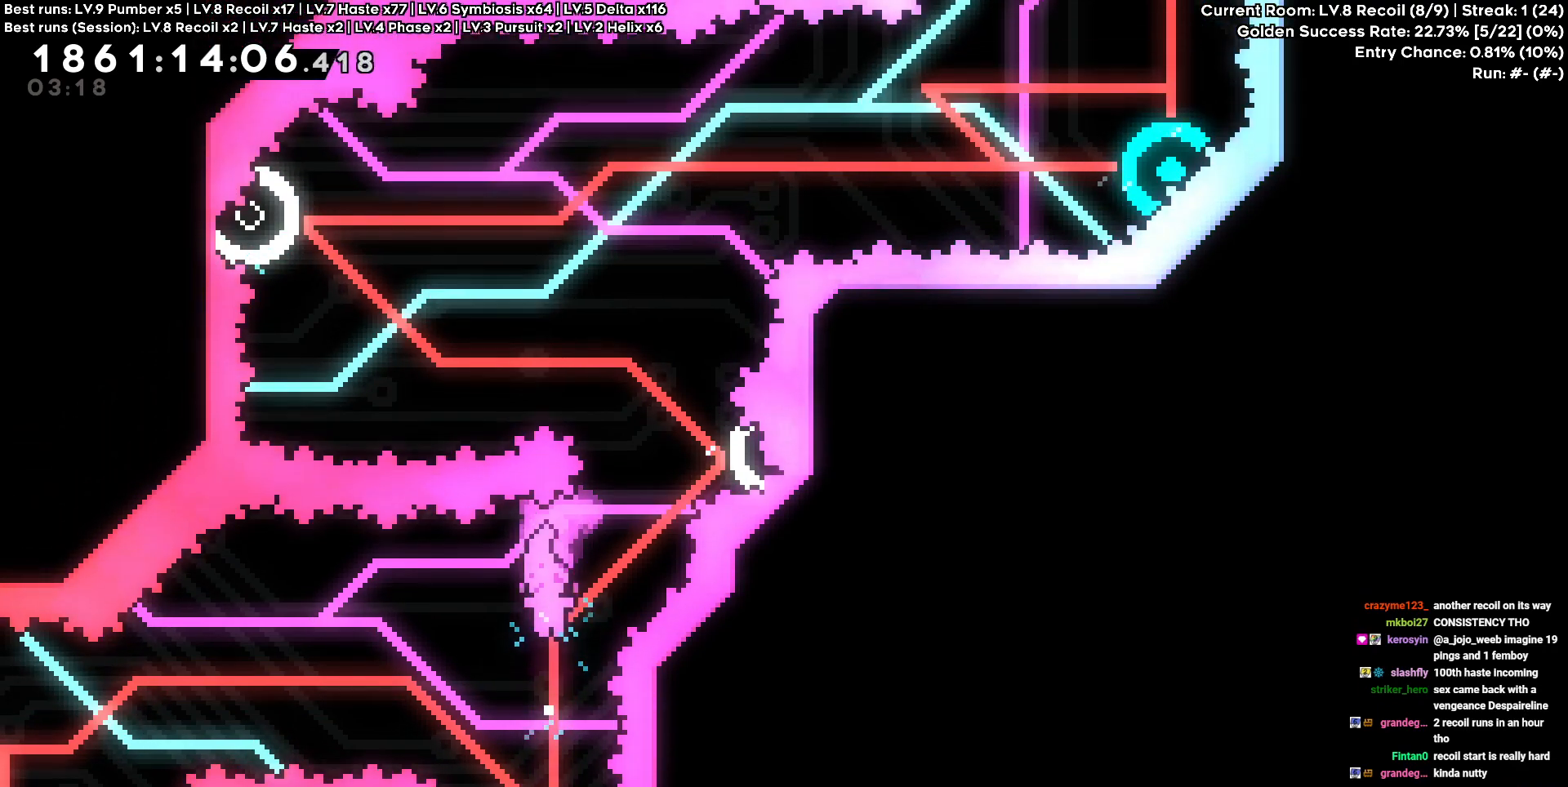
Gameplay with keyboard and mouse; each line is a JSON object with the keys held at the frame after it. "events" lists presses ("down") and releases ("up") of "a", "d", "s" and "w" between this image and that frame as [ms after this image, input, new state], when the widget could be followed in between. No other keys are recorded. Mouse buttons are not recorded. Not read: mouse_move.
{"keys": [], "events": []}
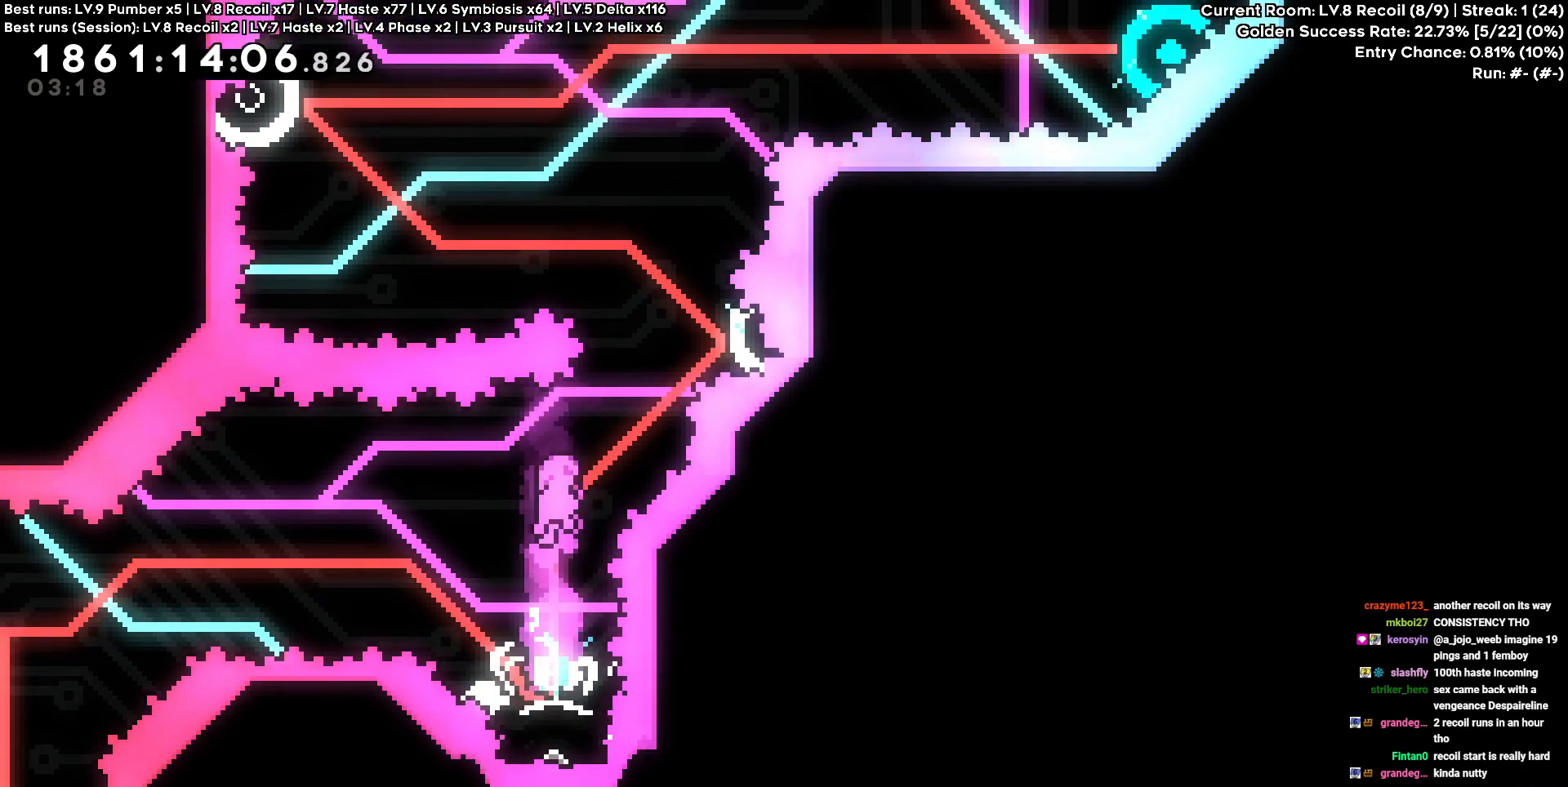
{"keys": [], "events": [[233, "d", "down"], [283, "d", "up"]]}
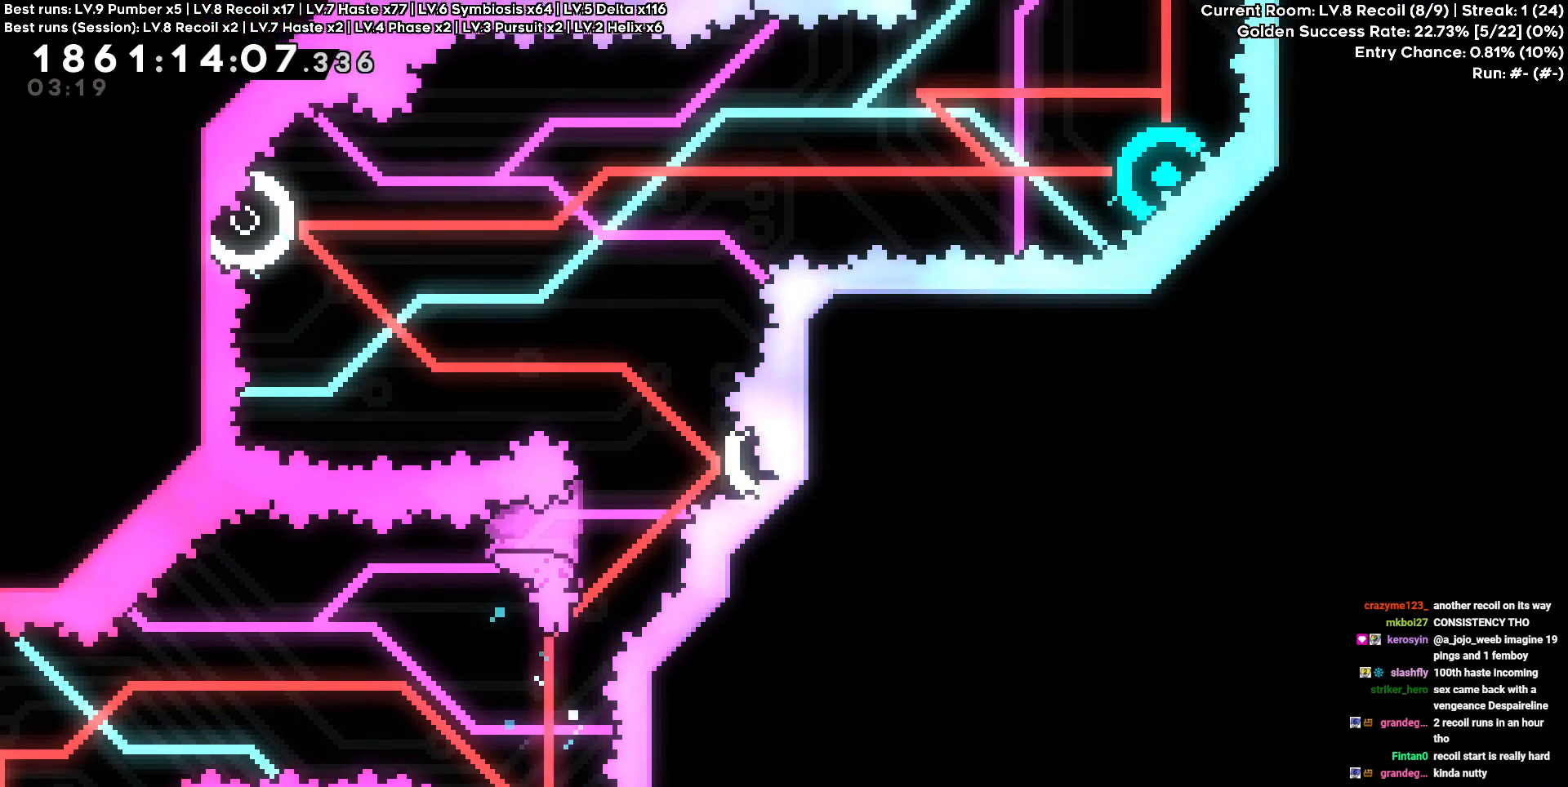
{"keys": [], "events": [[67, "a", "down"], [117, "a", "up"]]}
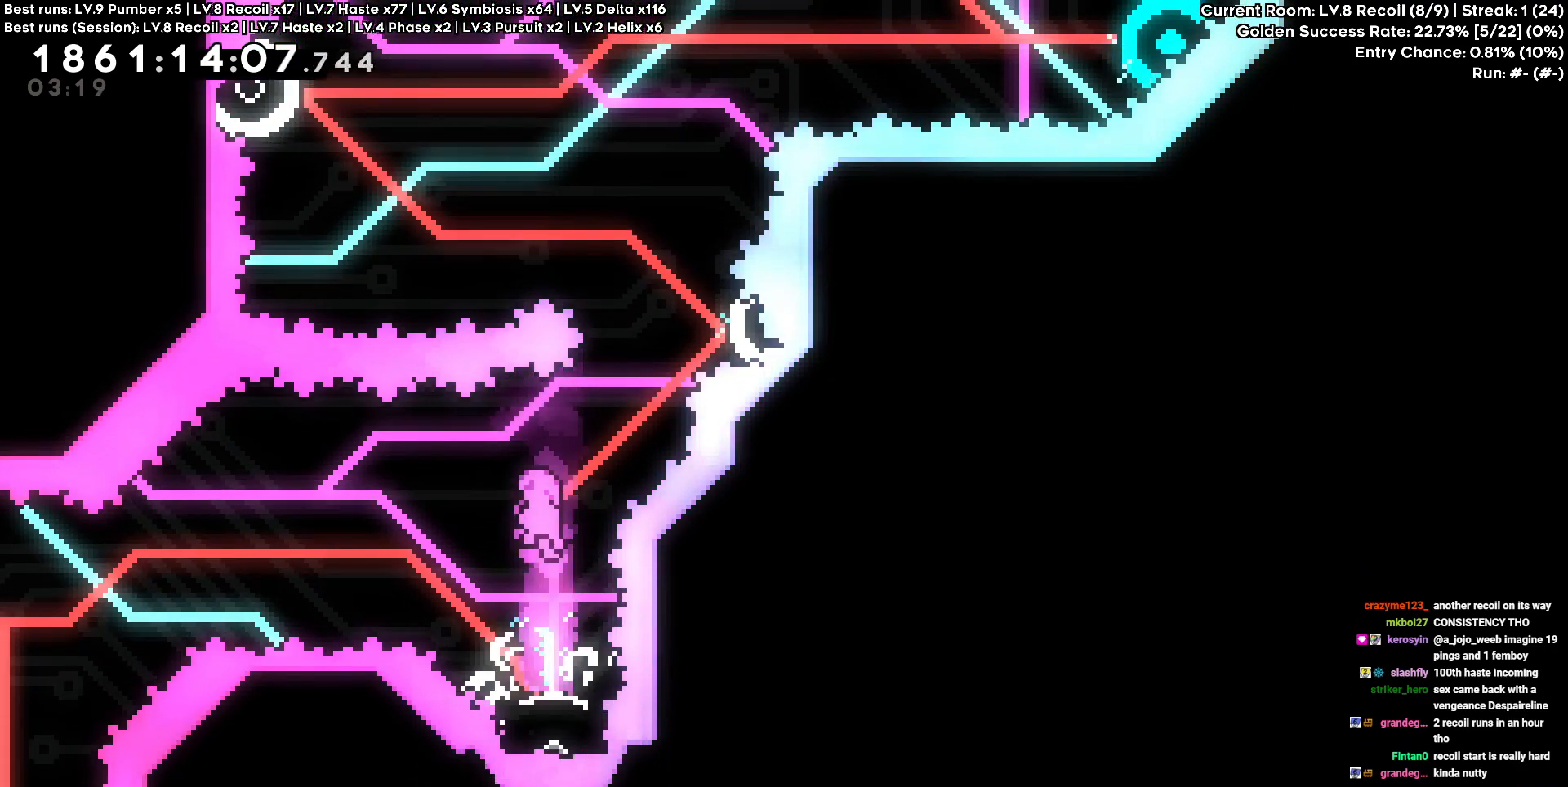
{"keys": [], "events": [[267, "d", "down"], [317, "d", "up"]]}
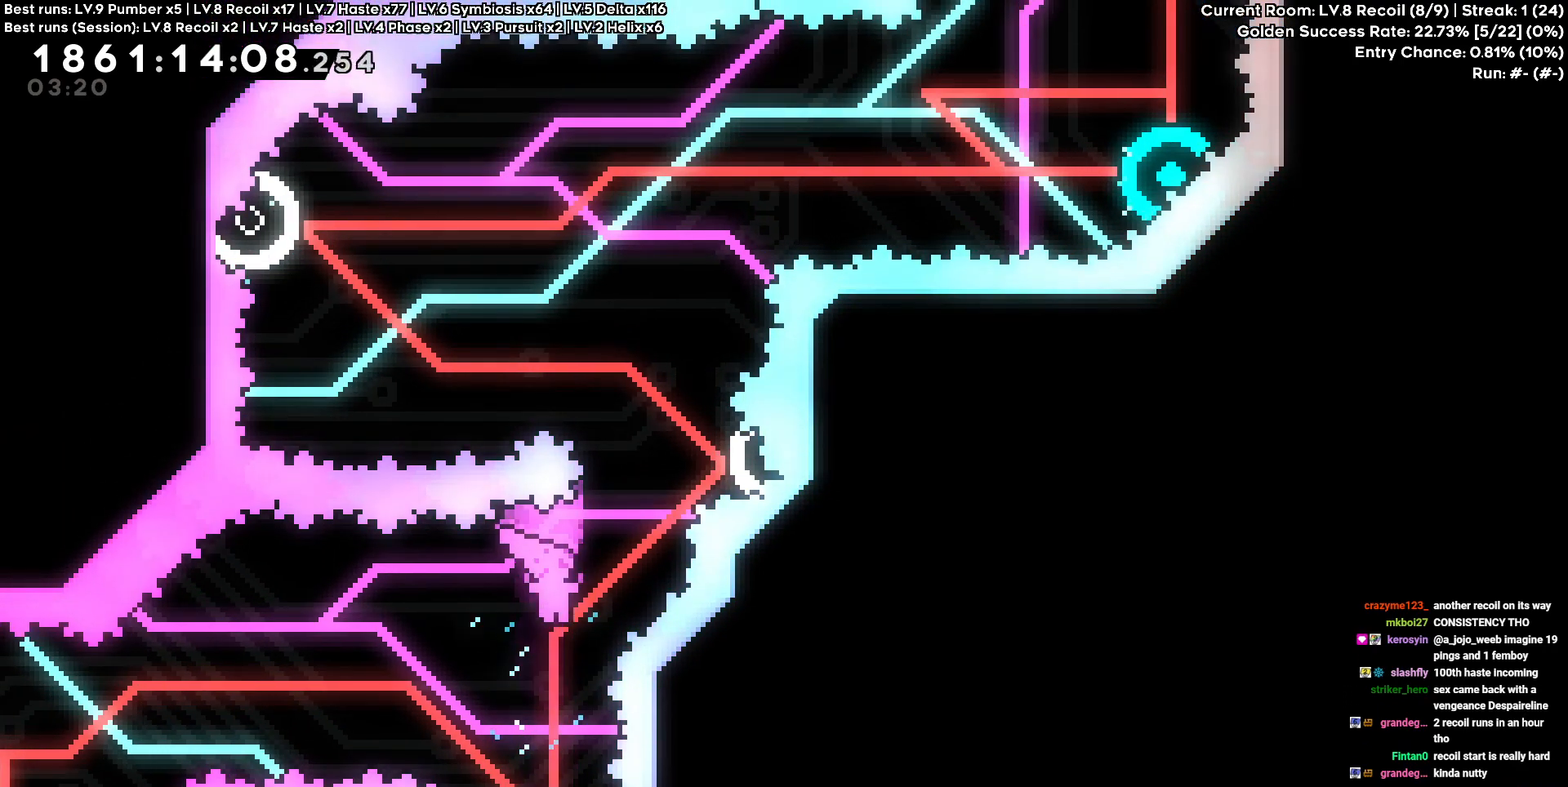
{"keys": [], "events": []}
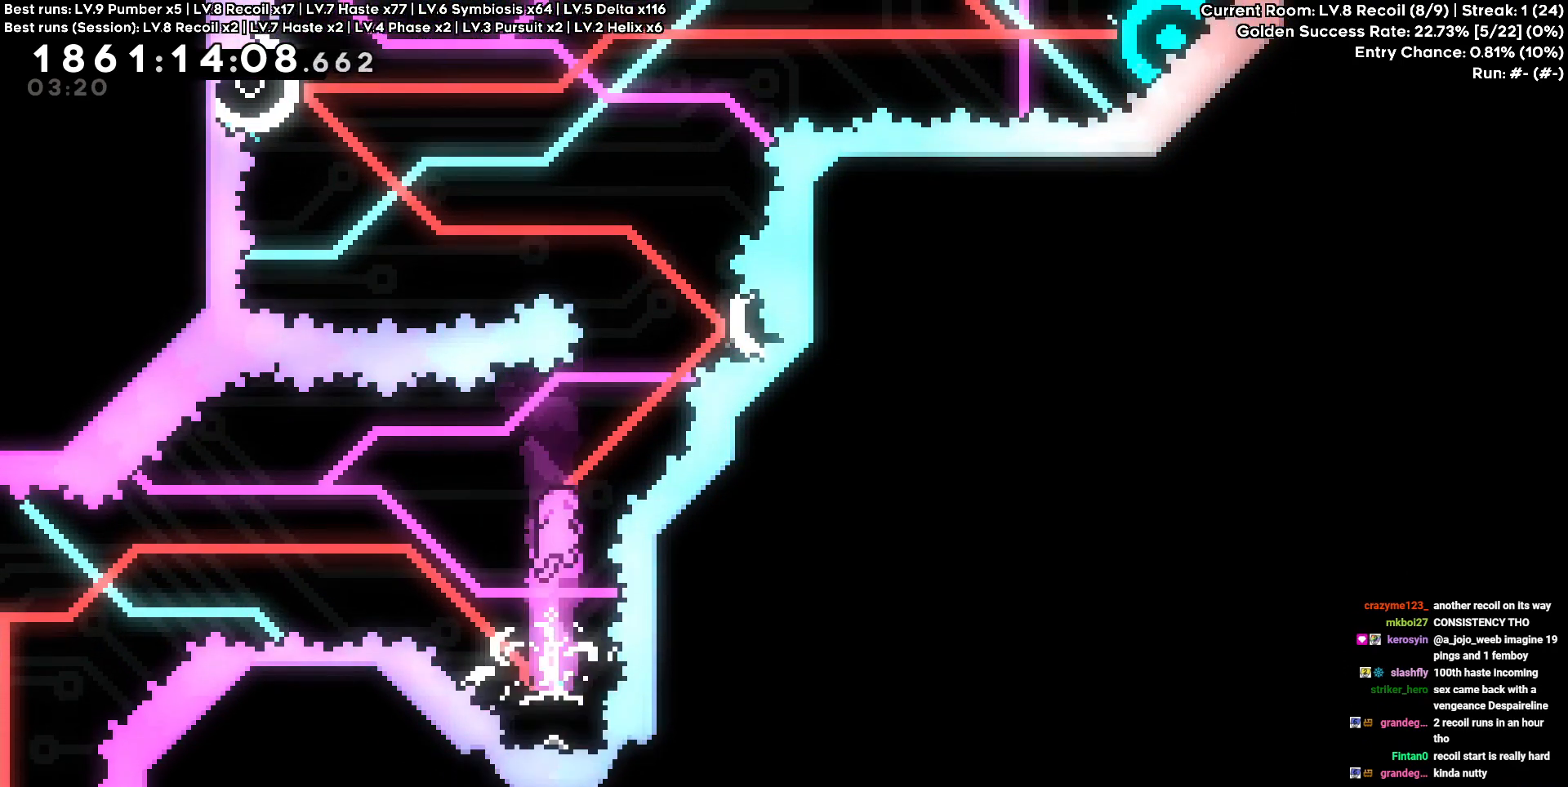
{"keys": [], "events": [[183, "d", "down"], [250, "d", "up"]]}
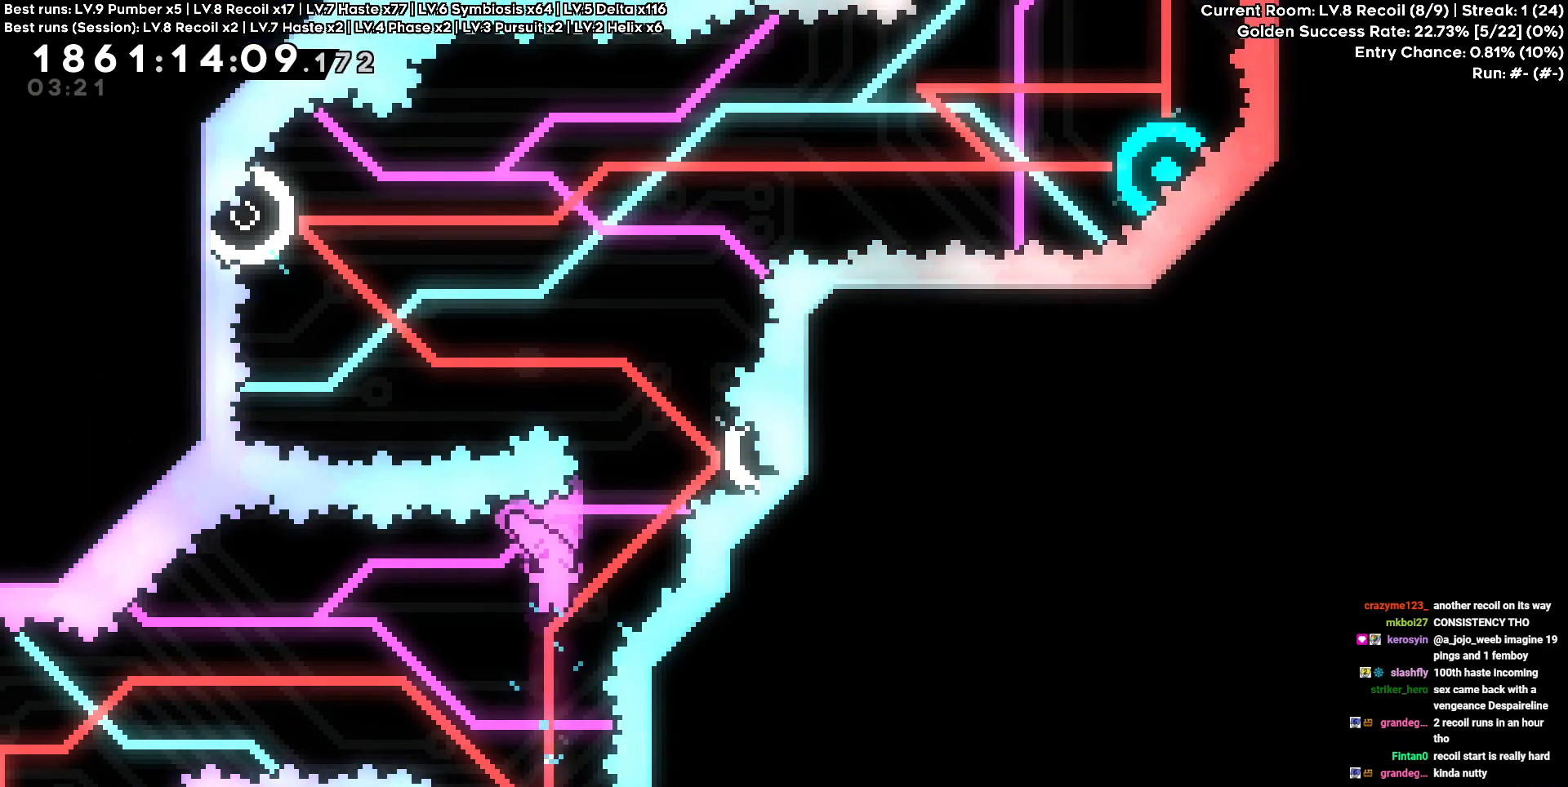
{"keys": [], "events": []}
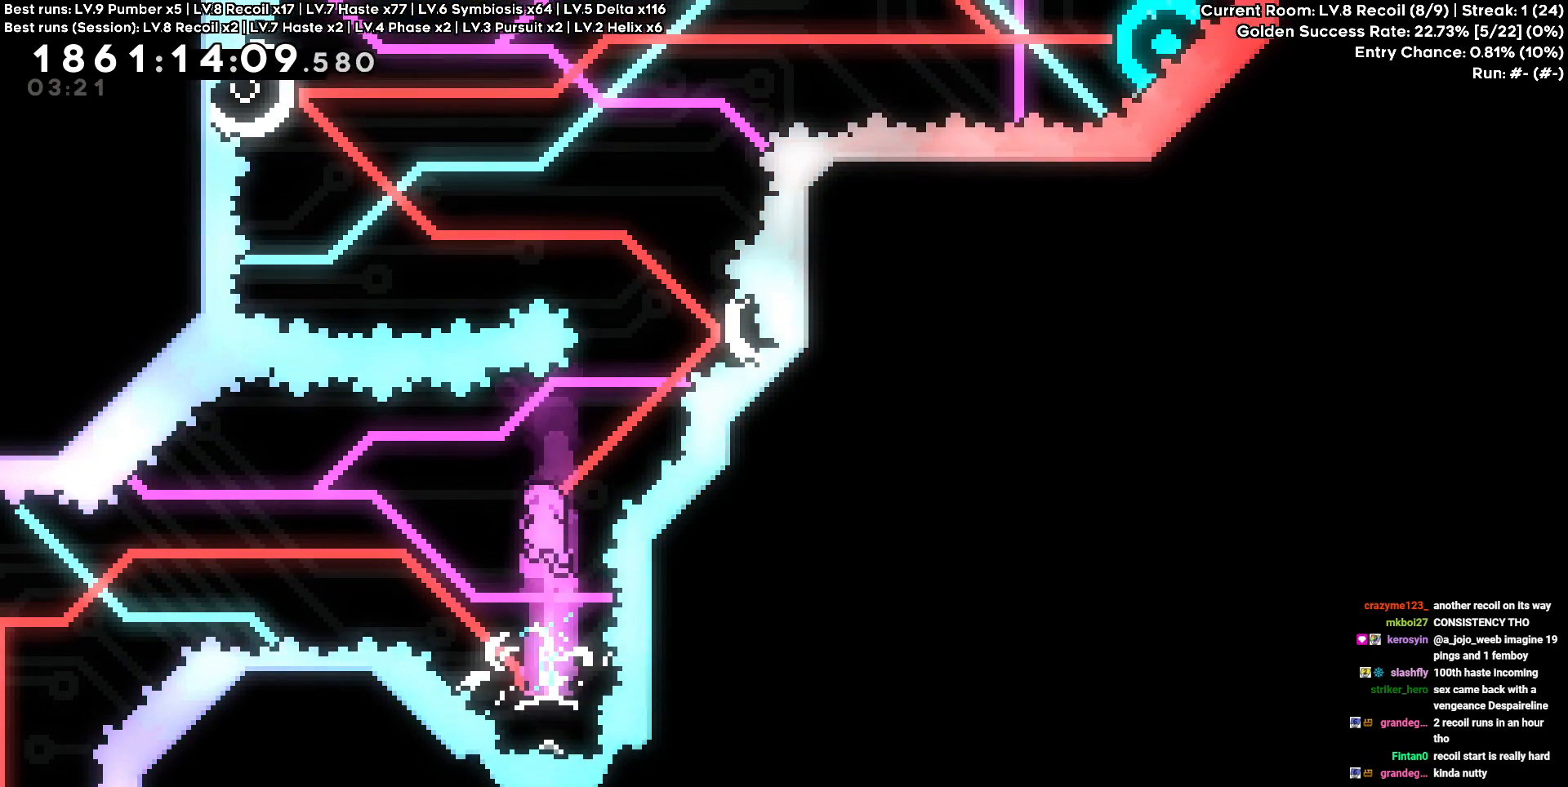
{"keys": [], "events": []}
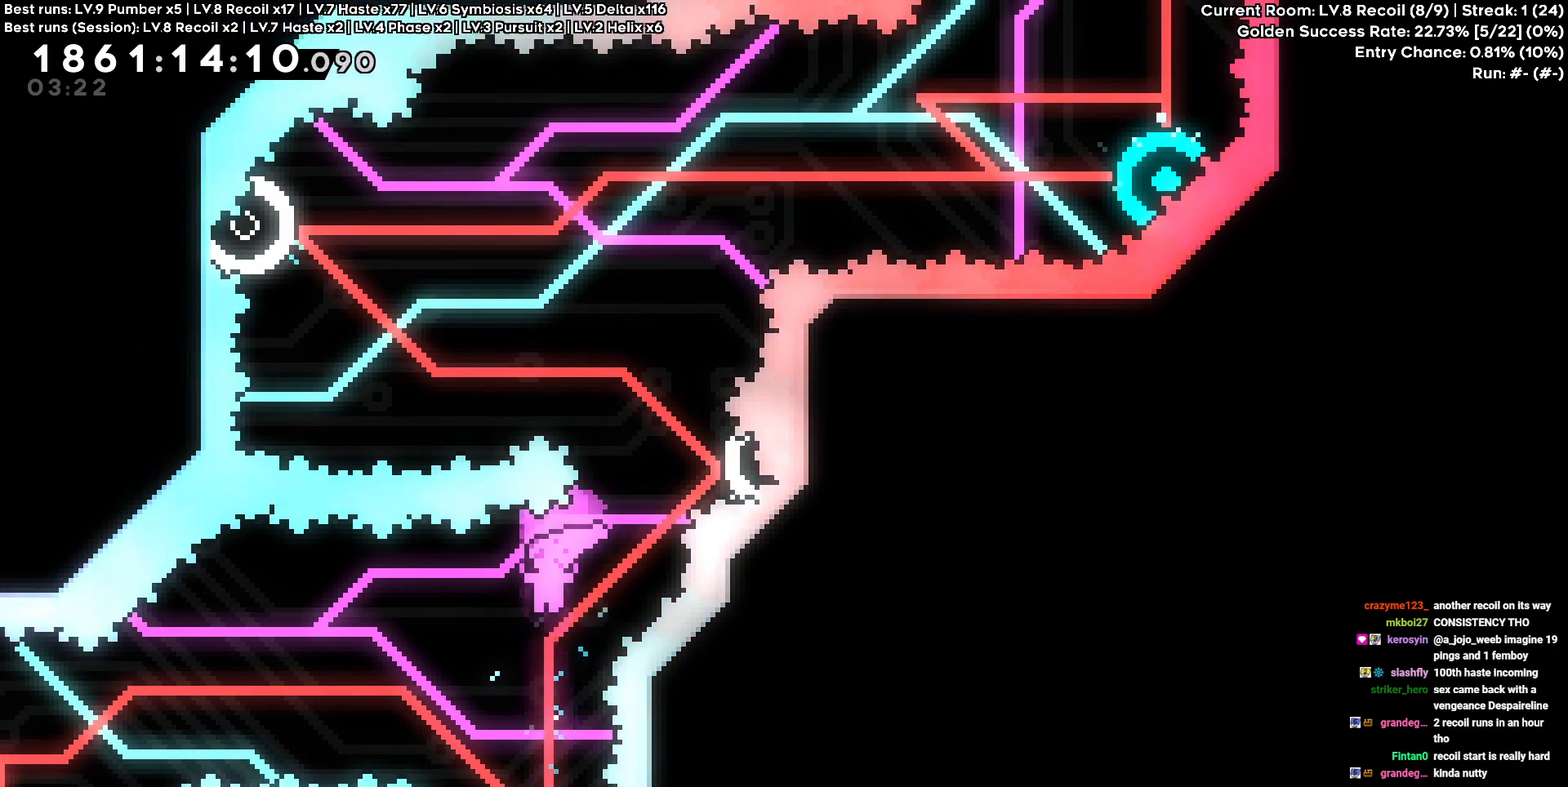
{"keys": [], "events": []}
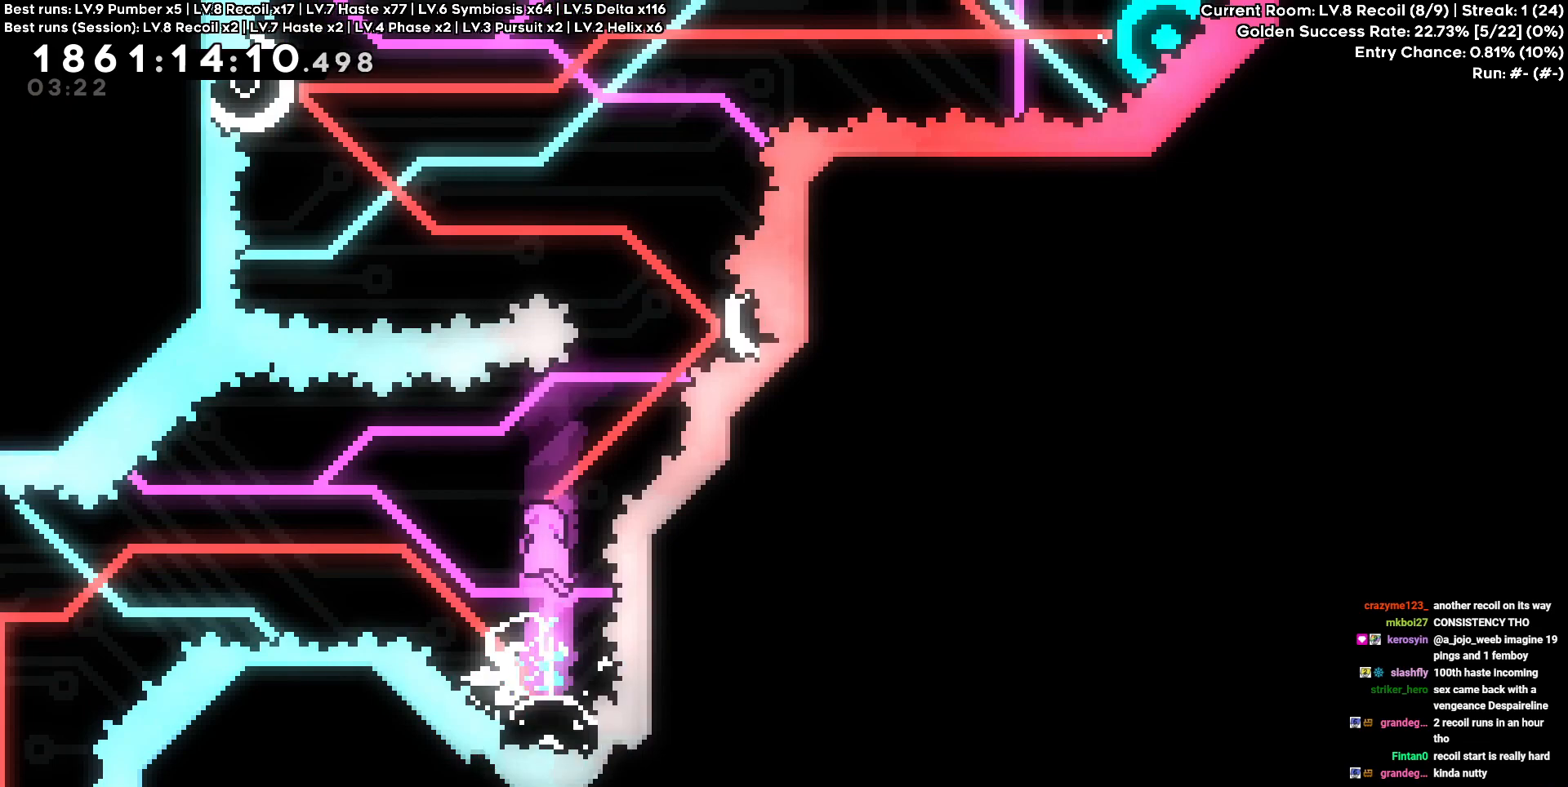
{"keys": [], "events": []}
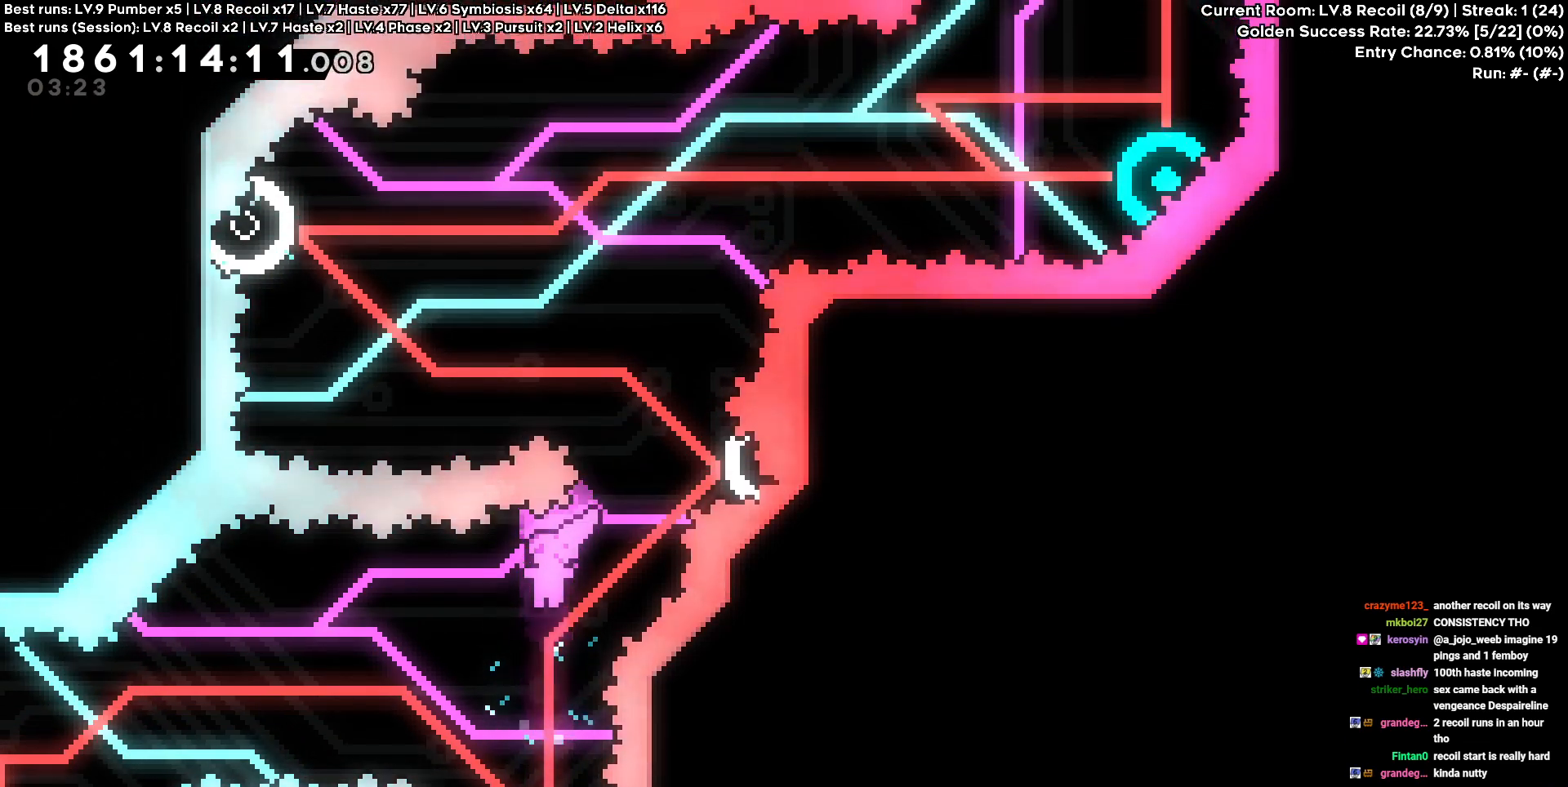
{"keys": [], "events": []}
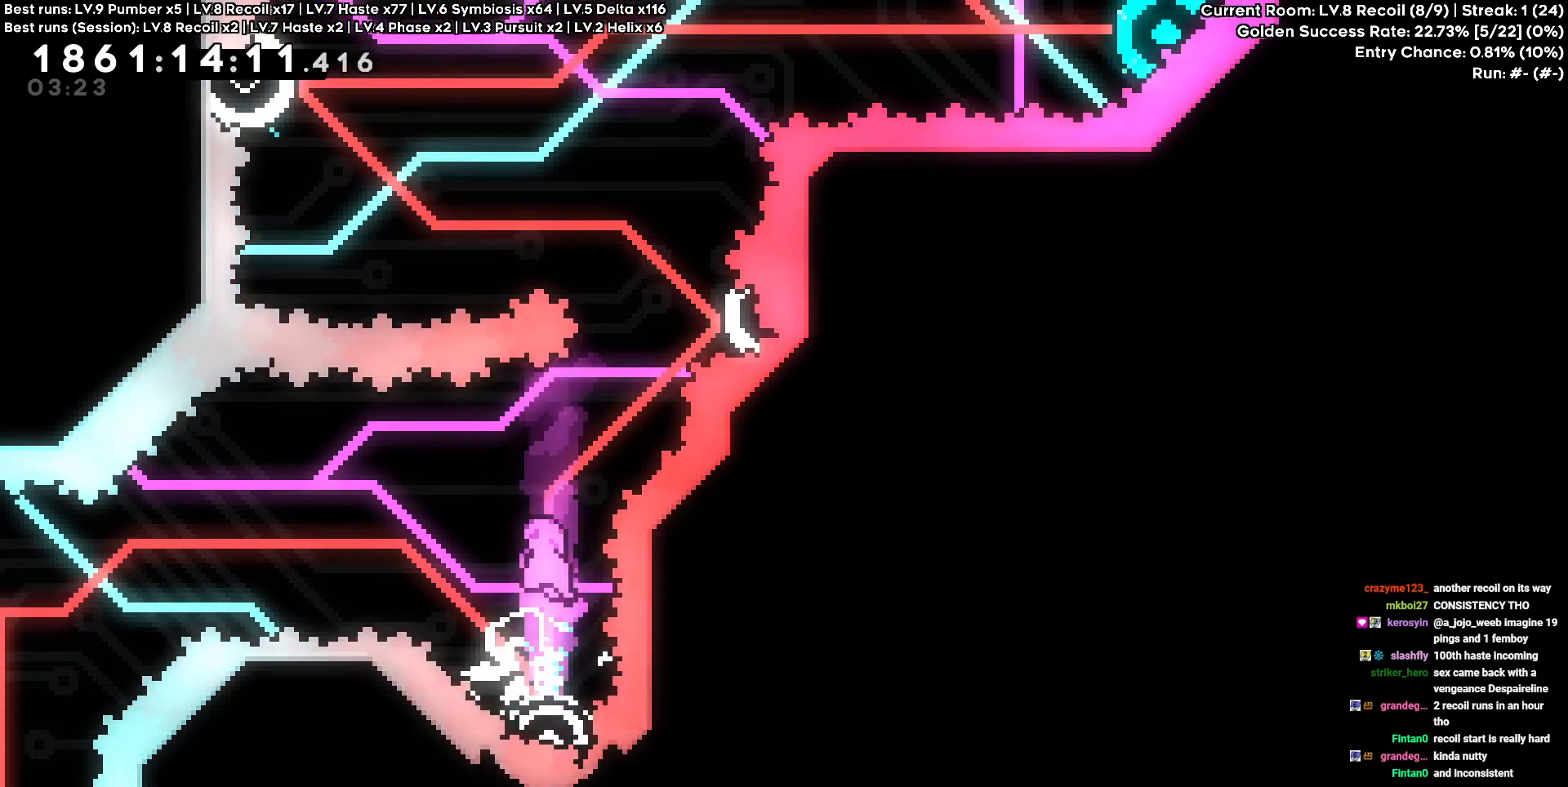
{"keys": [], "events": [[250, "a", "down"], [300, "a", "up"]]}
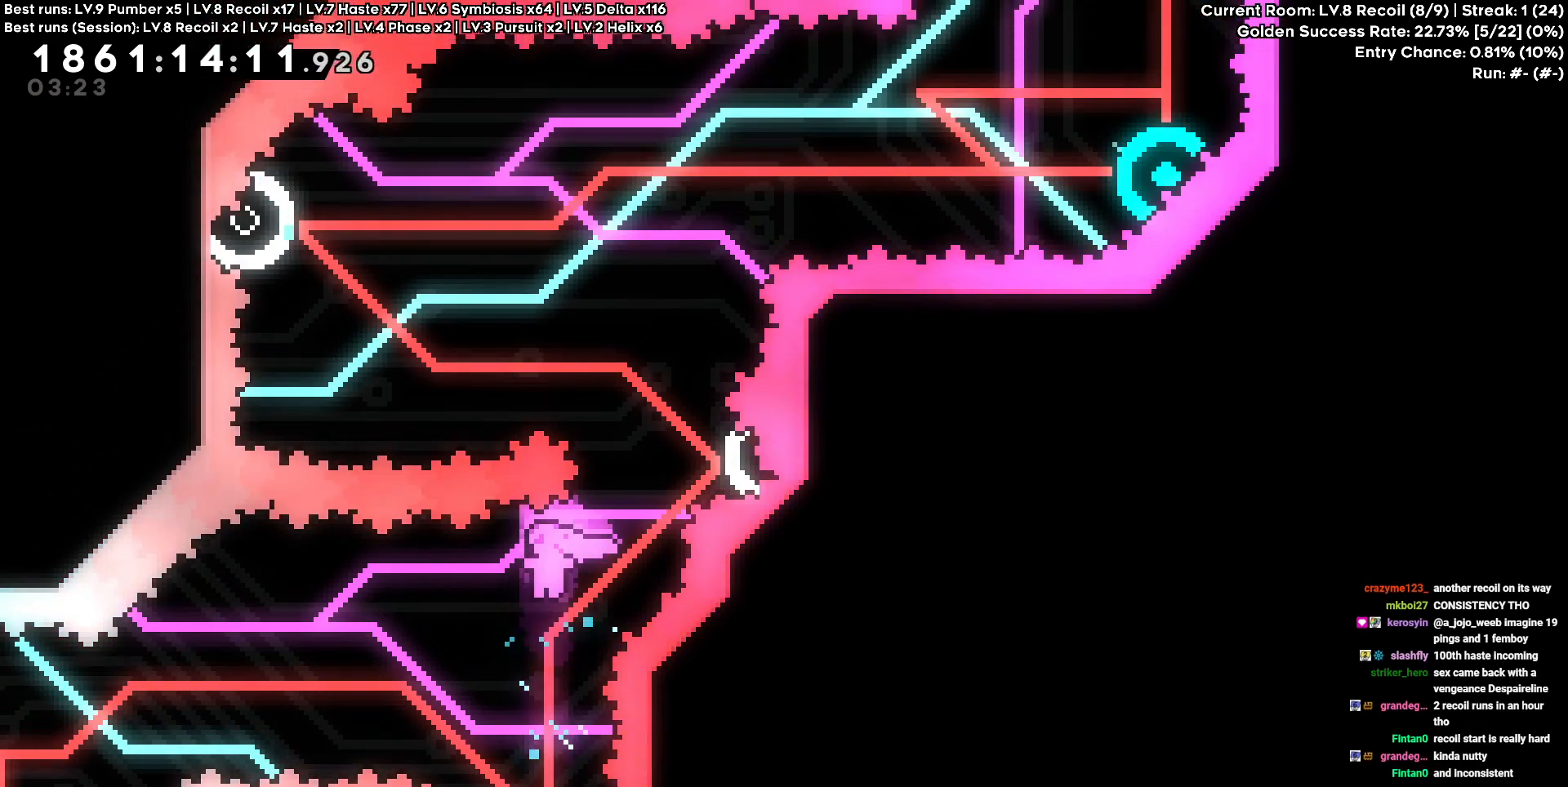
{"keys": [], "events": []}
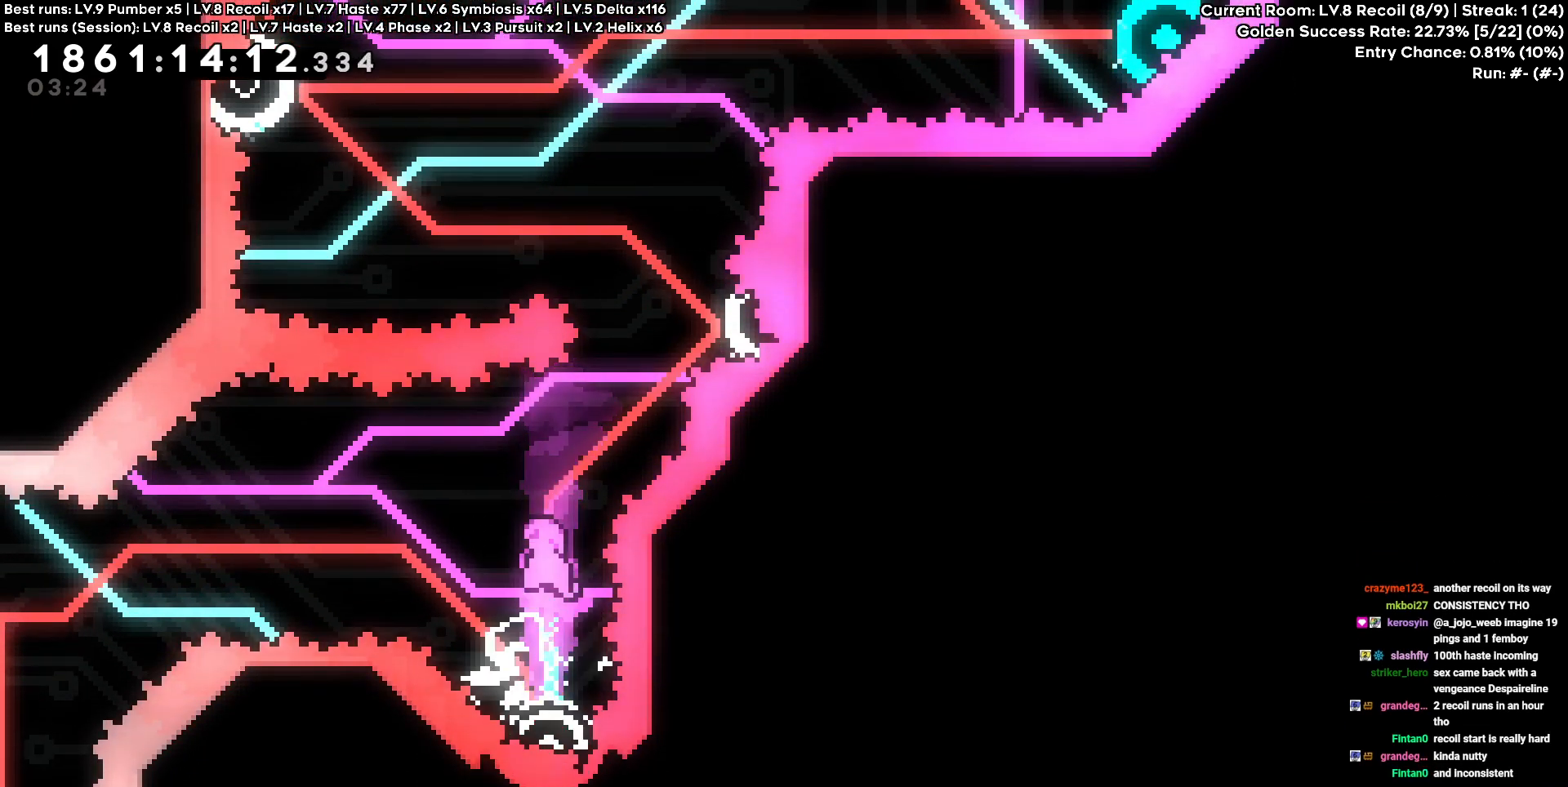
{"keys": [], "events": [[283, "a", "down"], [333, "a", "up"]]}
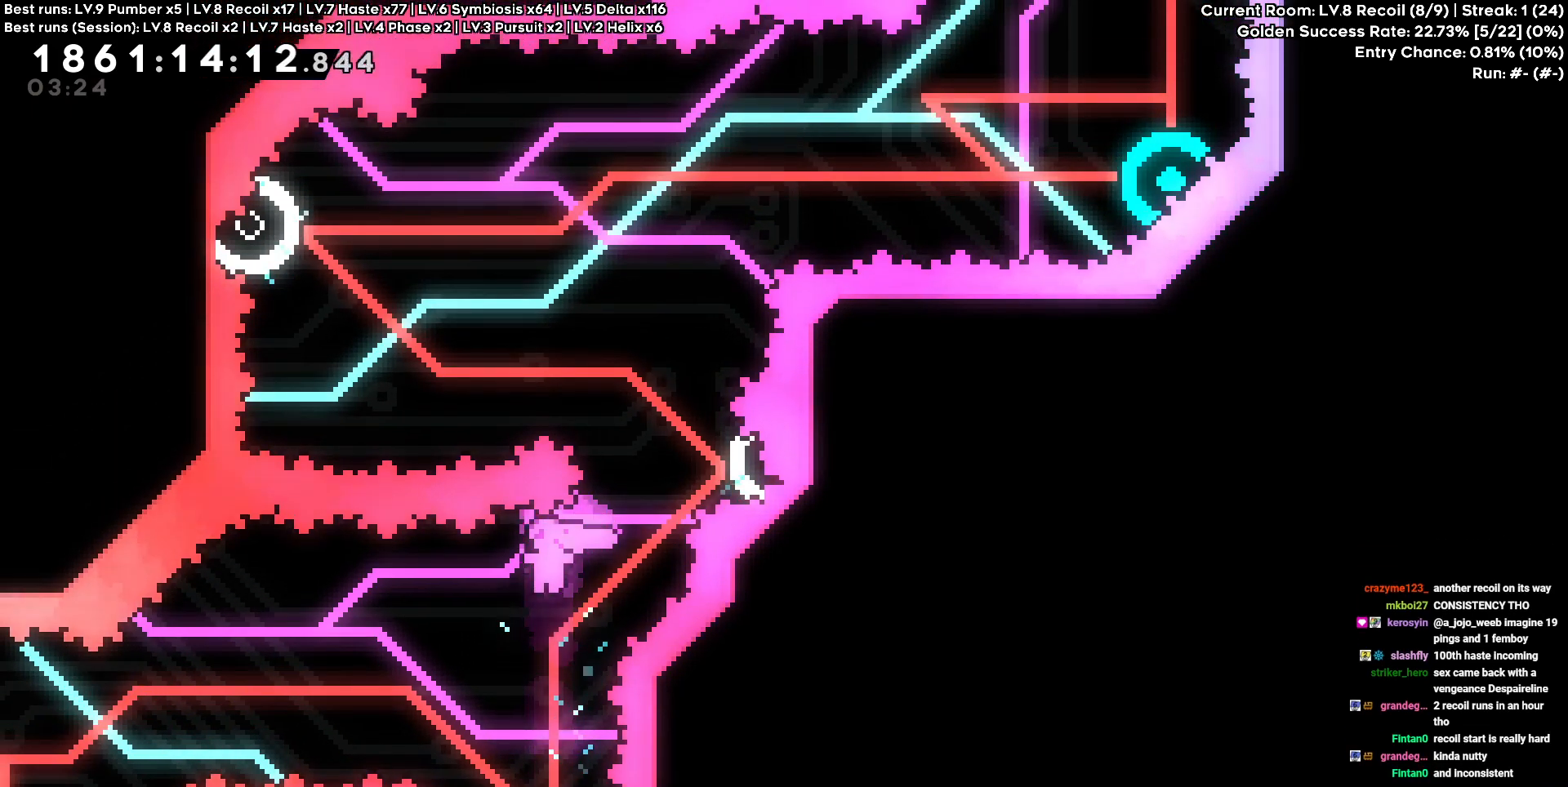
{"keys": [], "events": []}
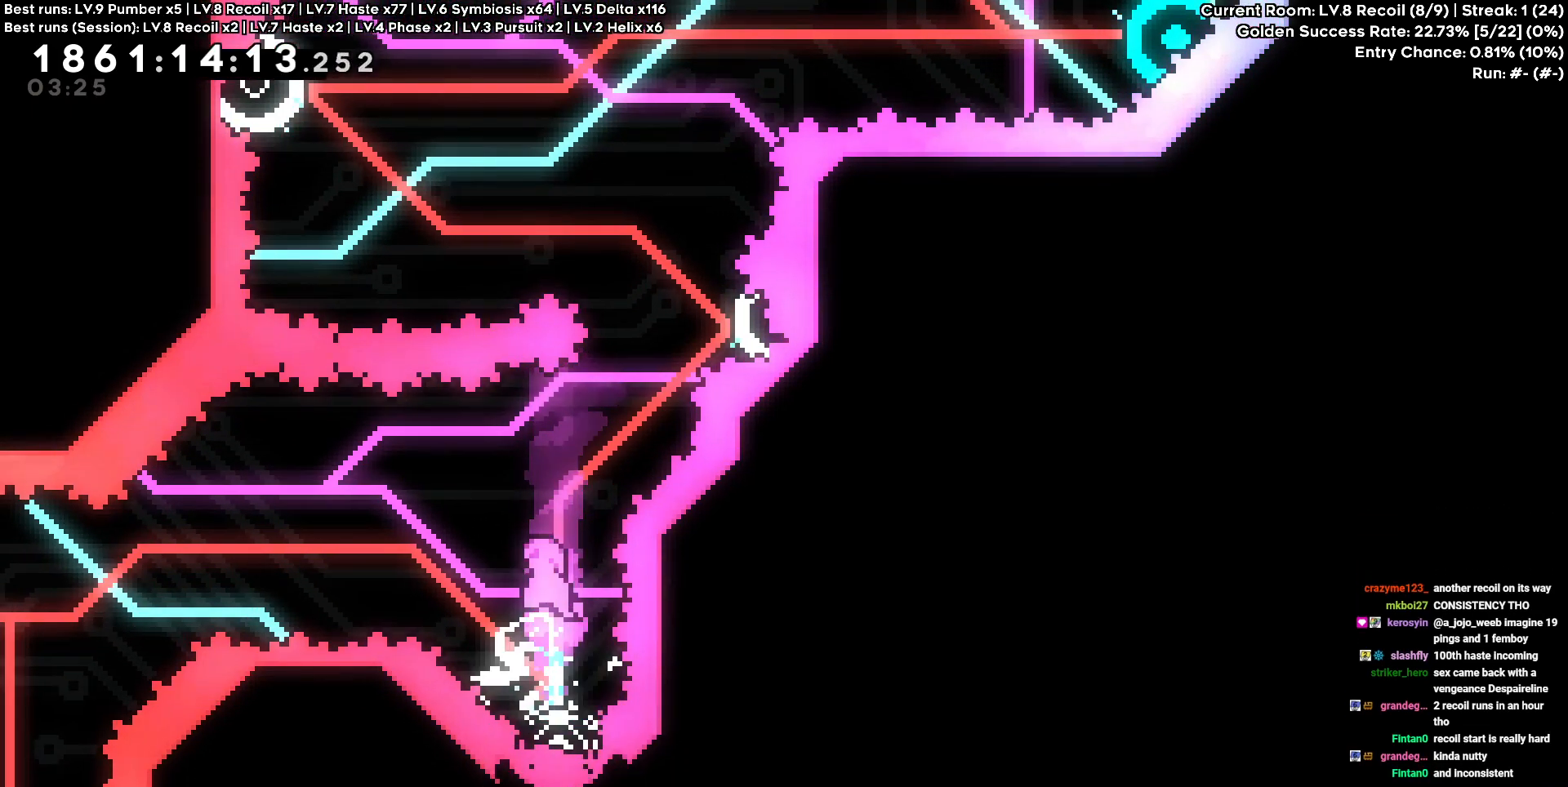
{"keys": [], "events": [[83, "d", "down"], [83, "w", "down"], [417, "w", "up"], [500, "d", "up"]]}
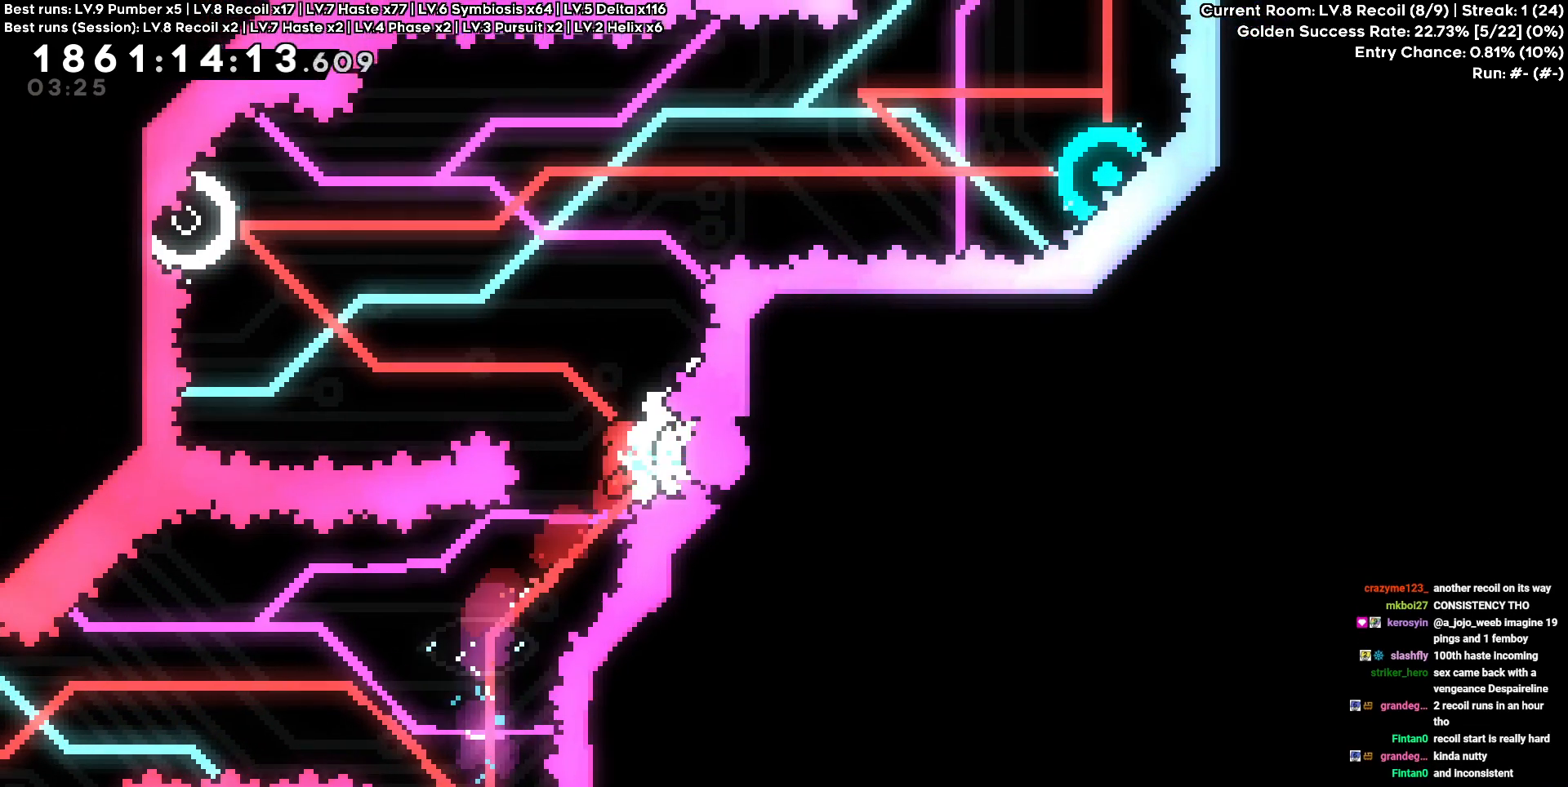
{"keys": ["d"], "events": [[133, "w", "down"], [150, "a", "down"], [267, "d", "down"], [333, "a", "up"], [333, "w", "up"]]}
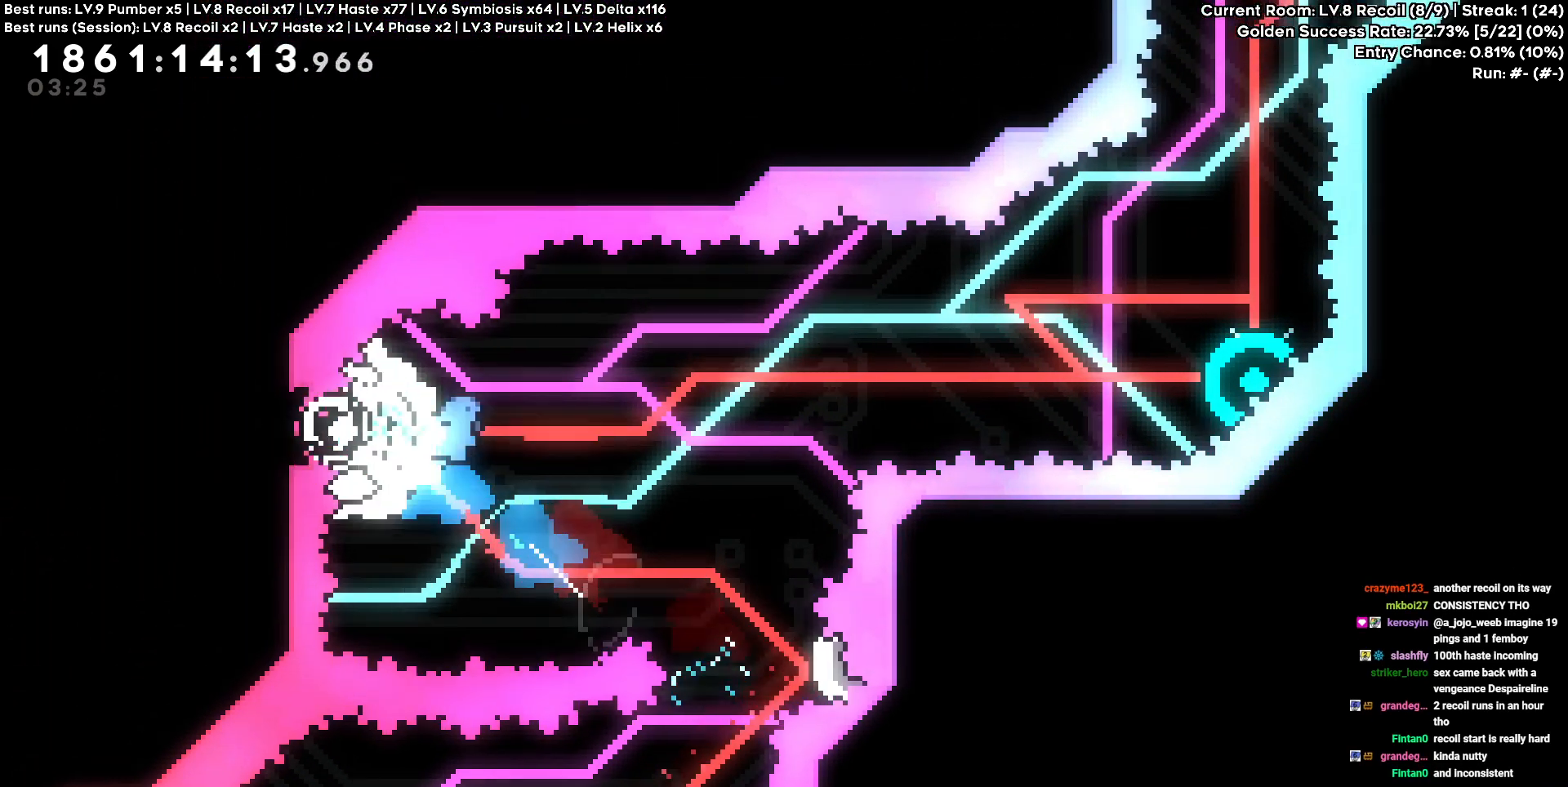
{"keys": ["d"], "events": []}
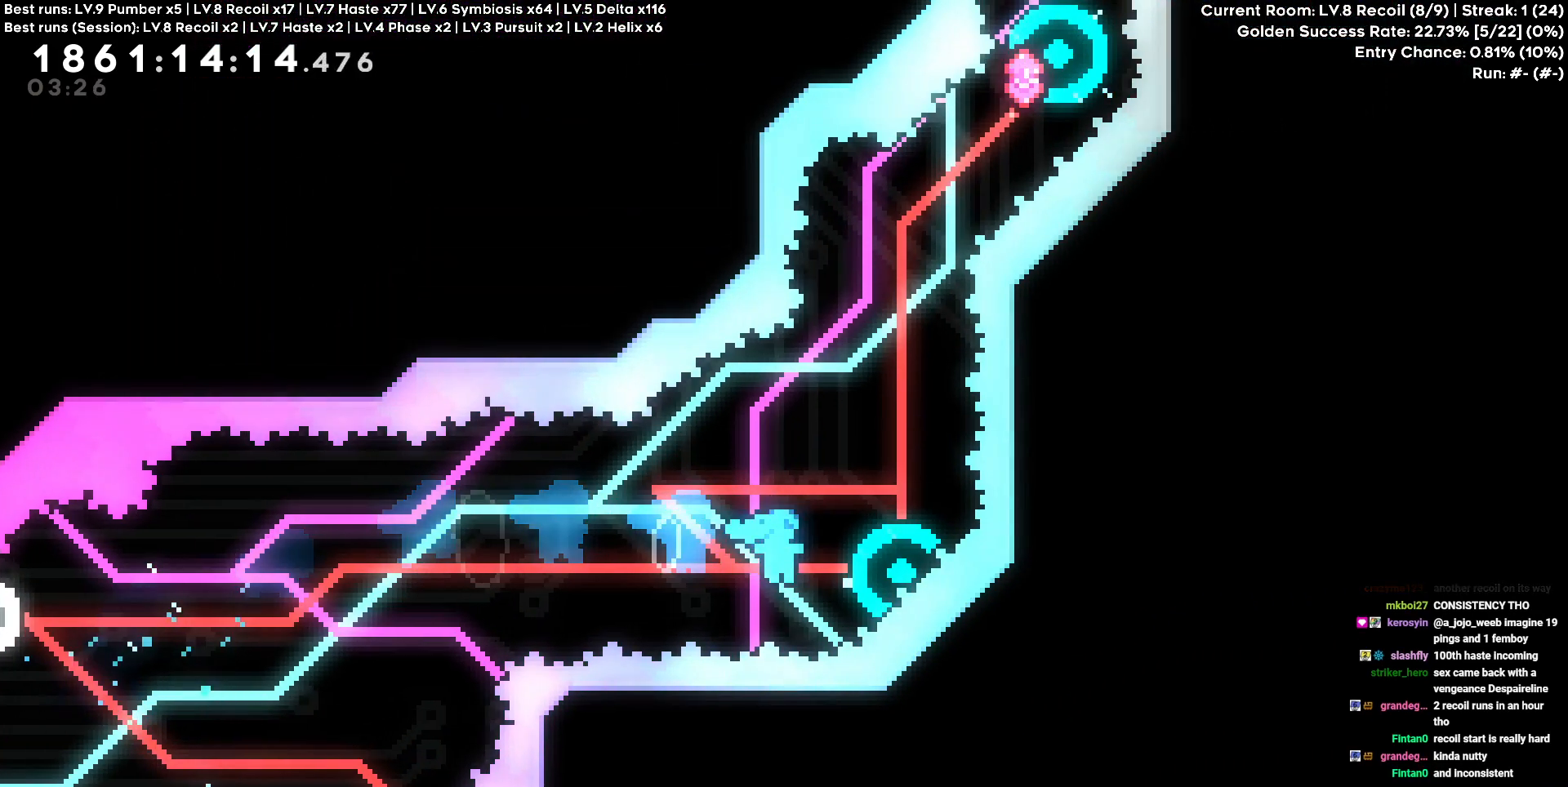
{"keys": ["d"], "events": []}
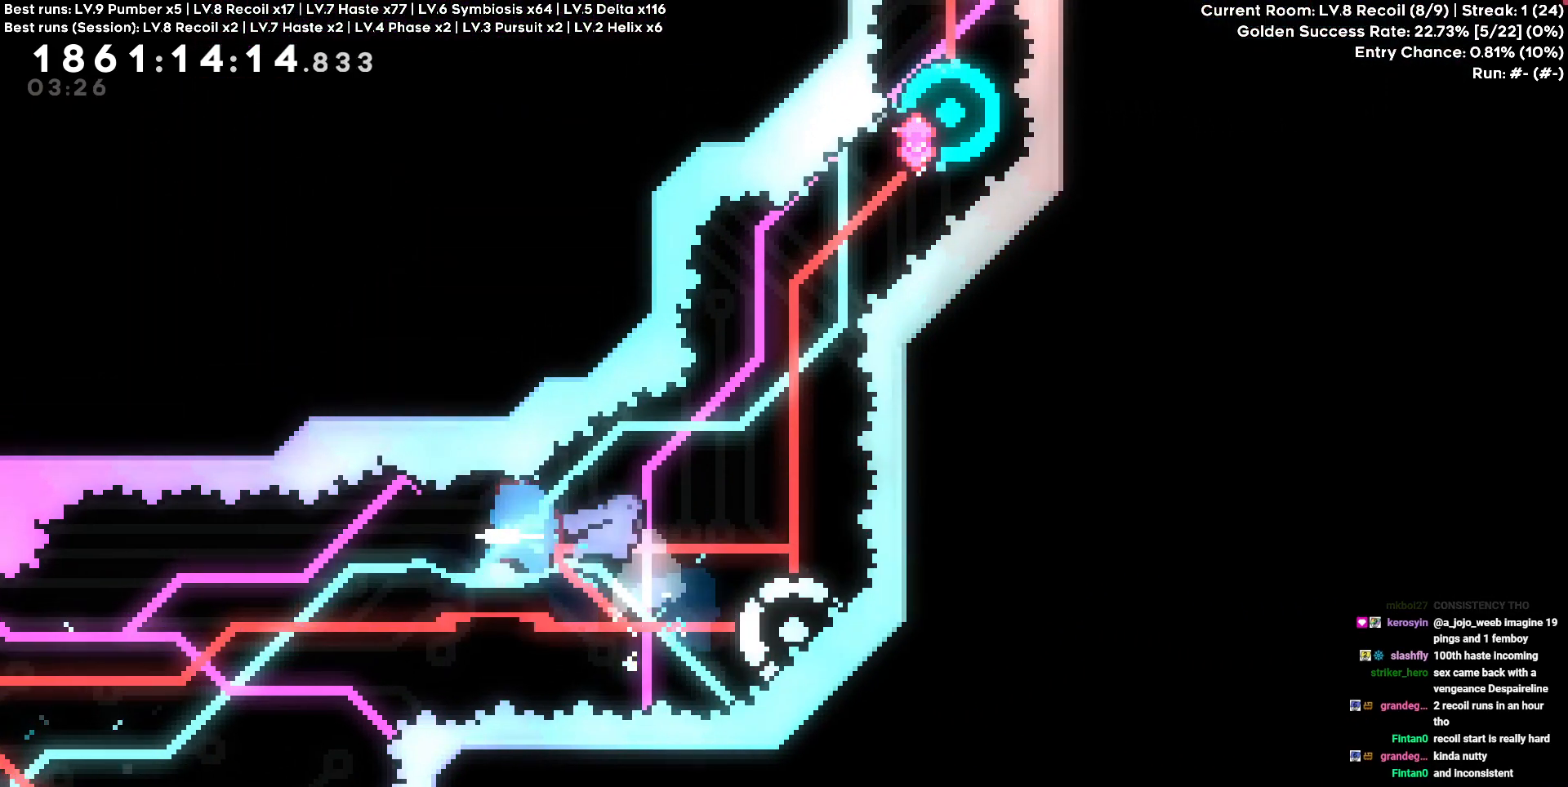
{"keys": [], "events": [[100, "d", "up"]]}
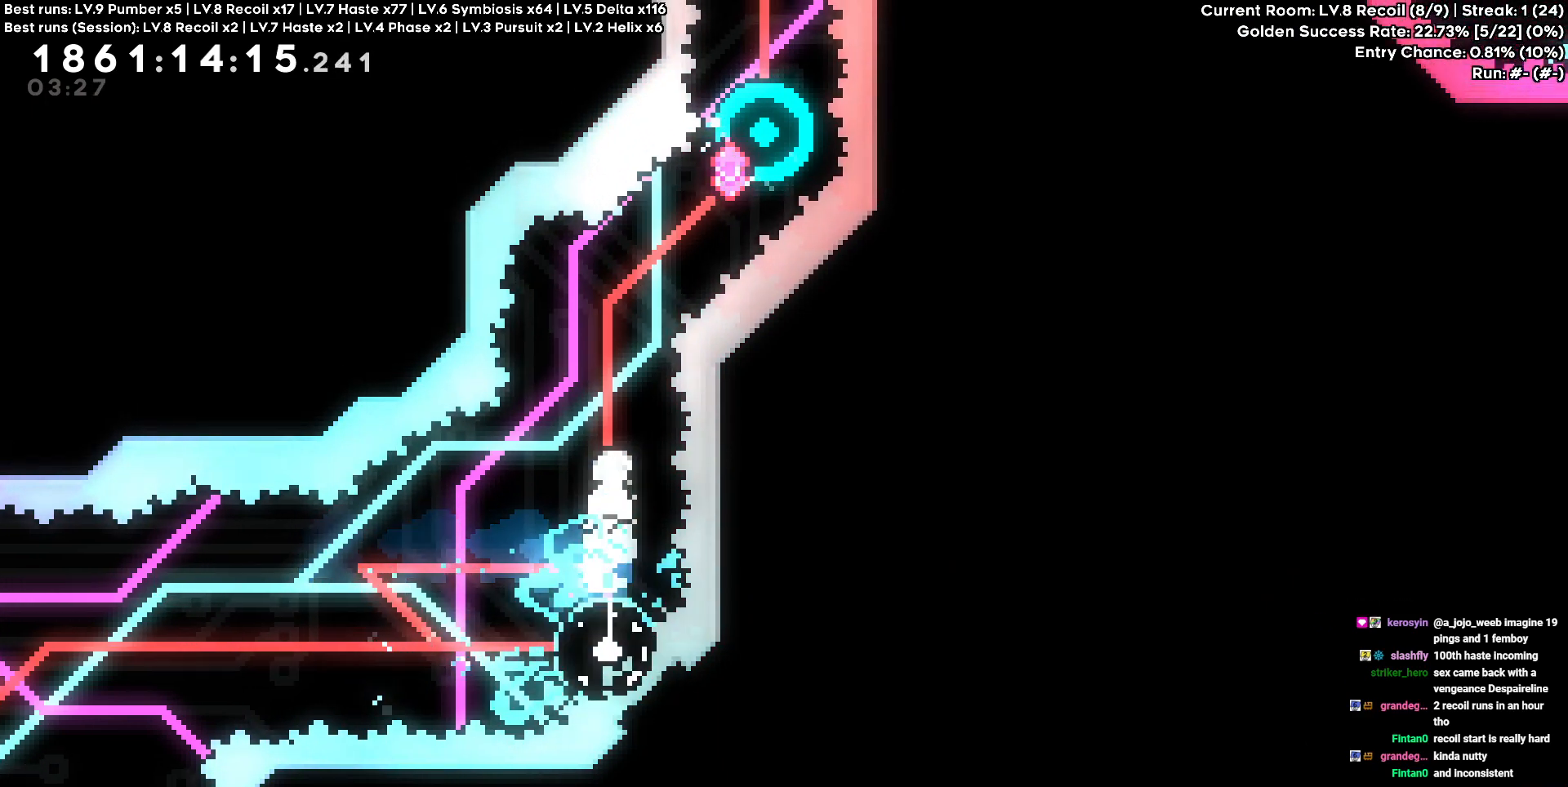
{"keys": [], "events": []}
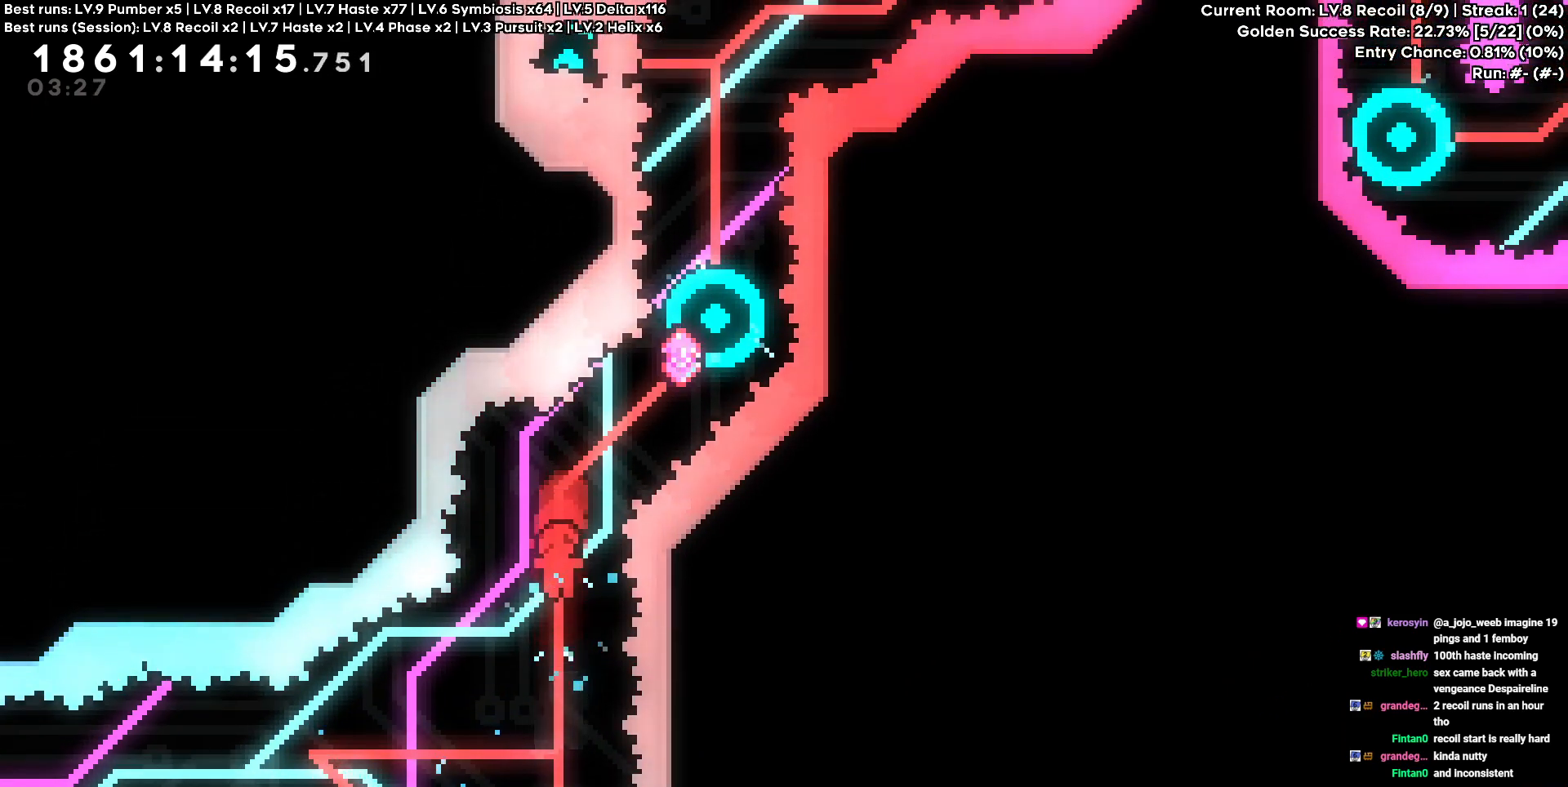
{"keys": [], "events": []}
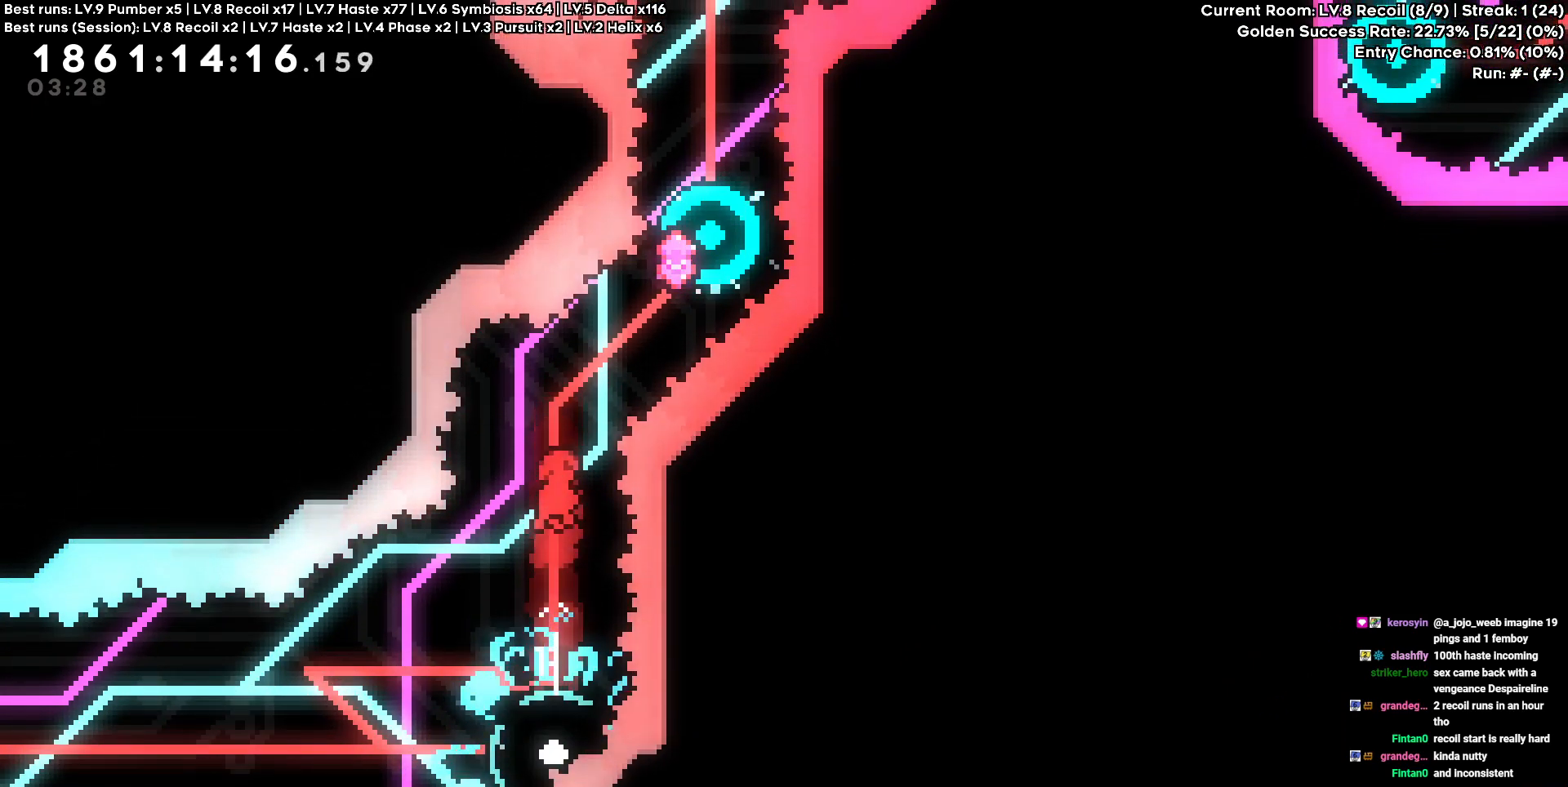
{"keys": [], "events": []}
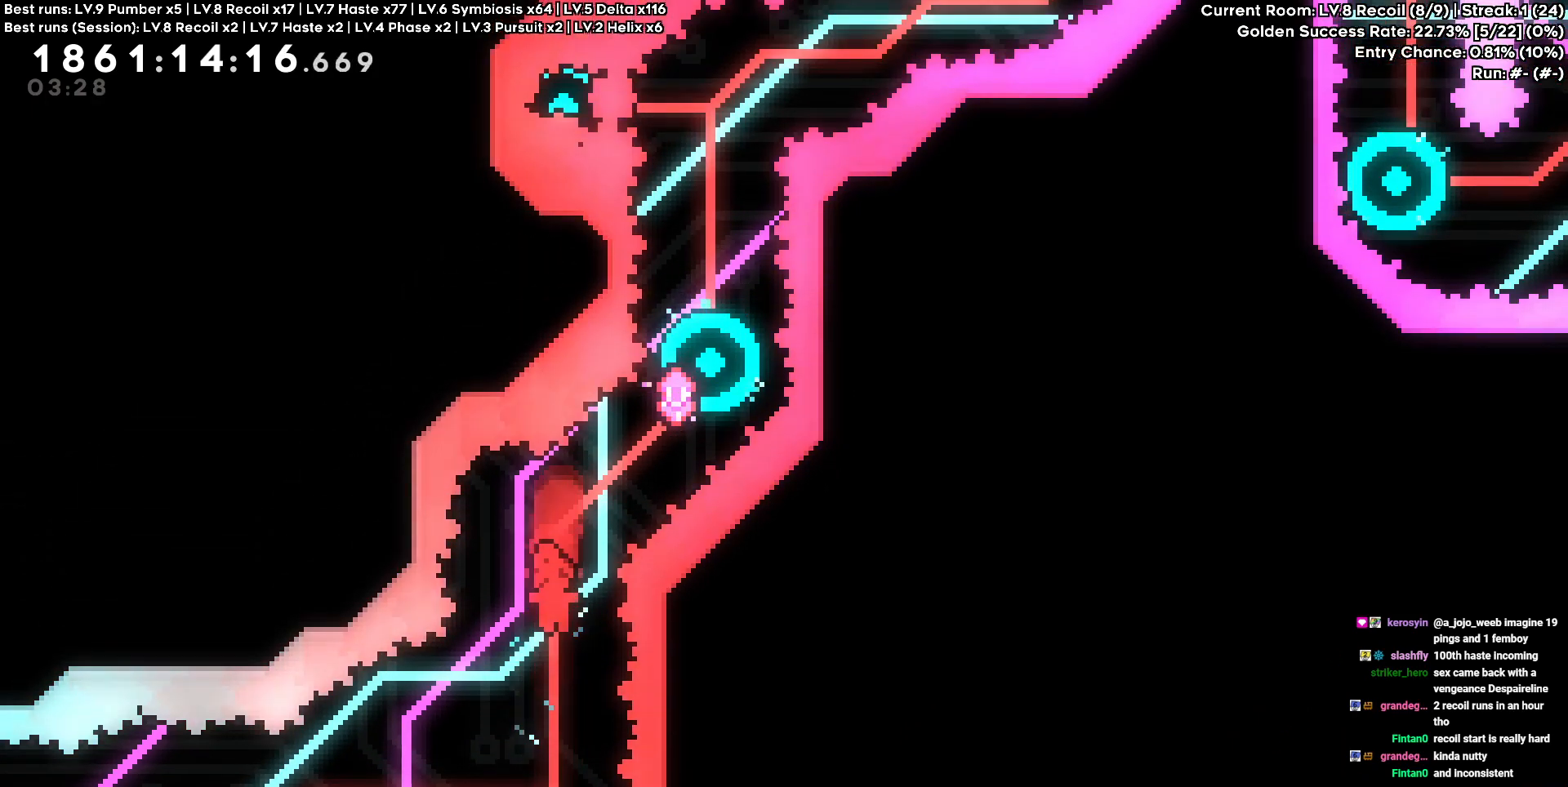
{"keys": [], "events": []}
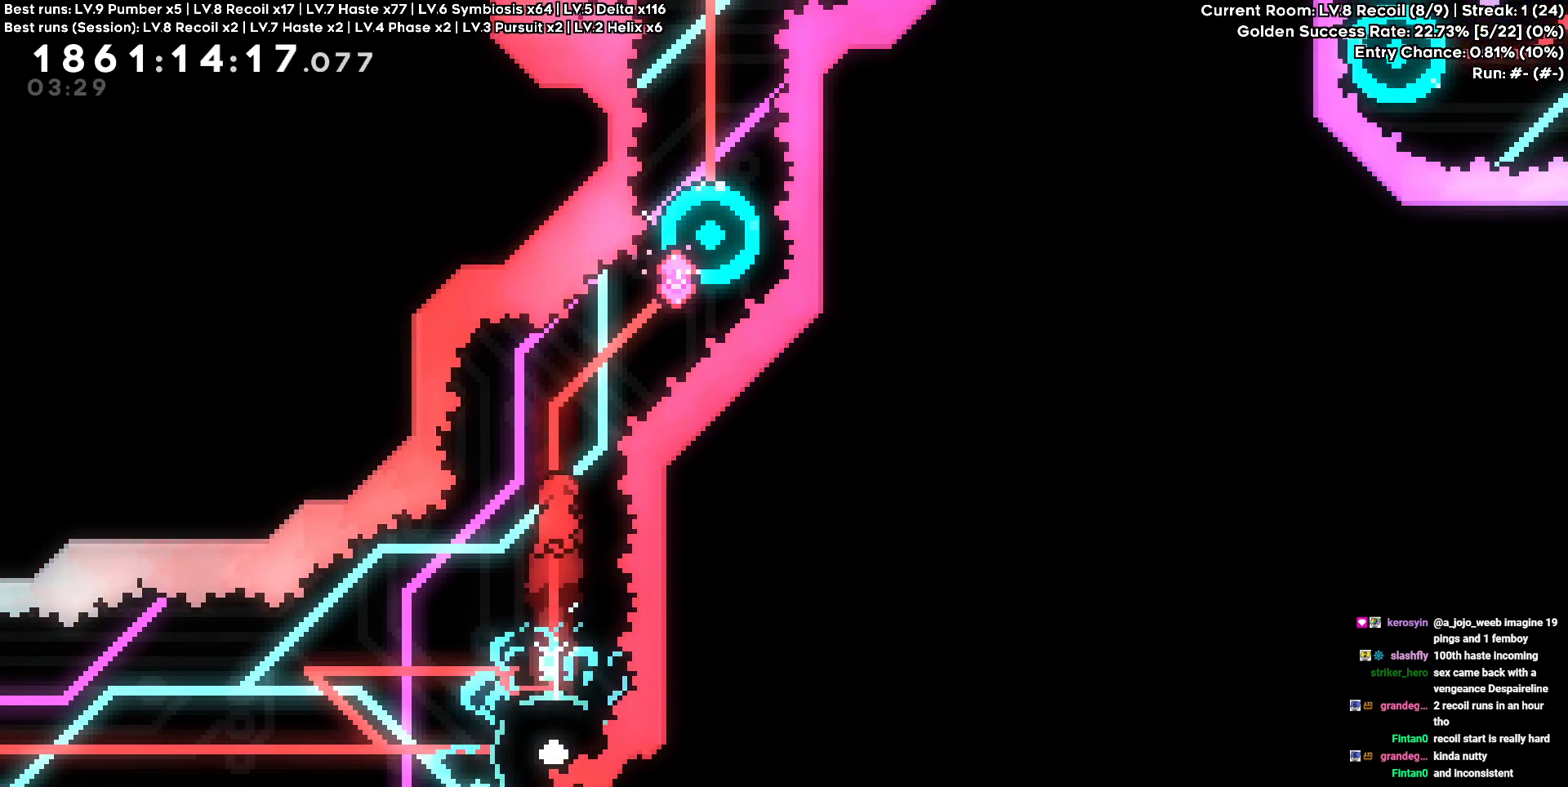
{"keys": [], "events": []}
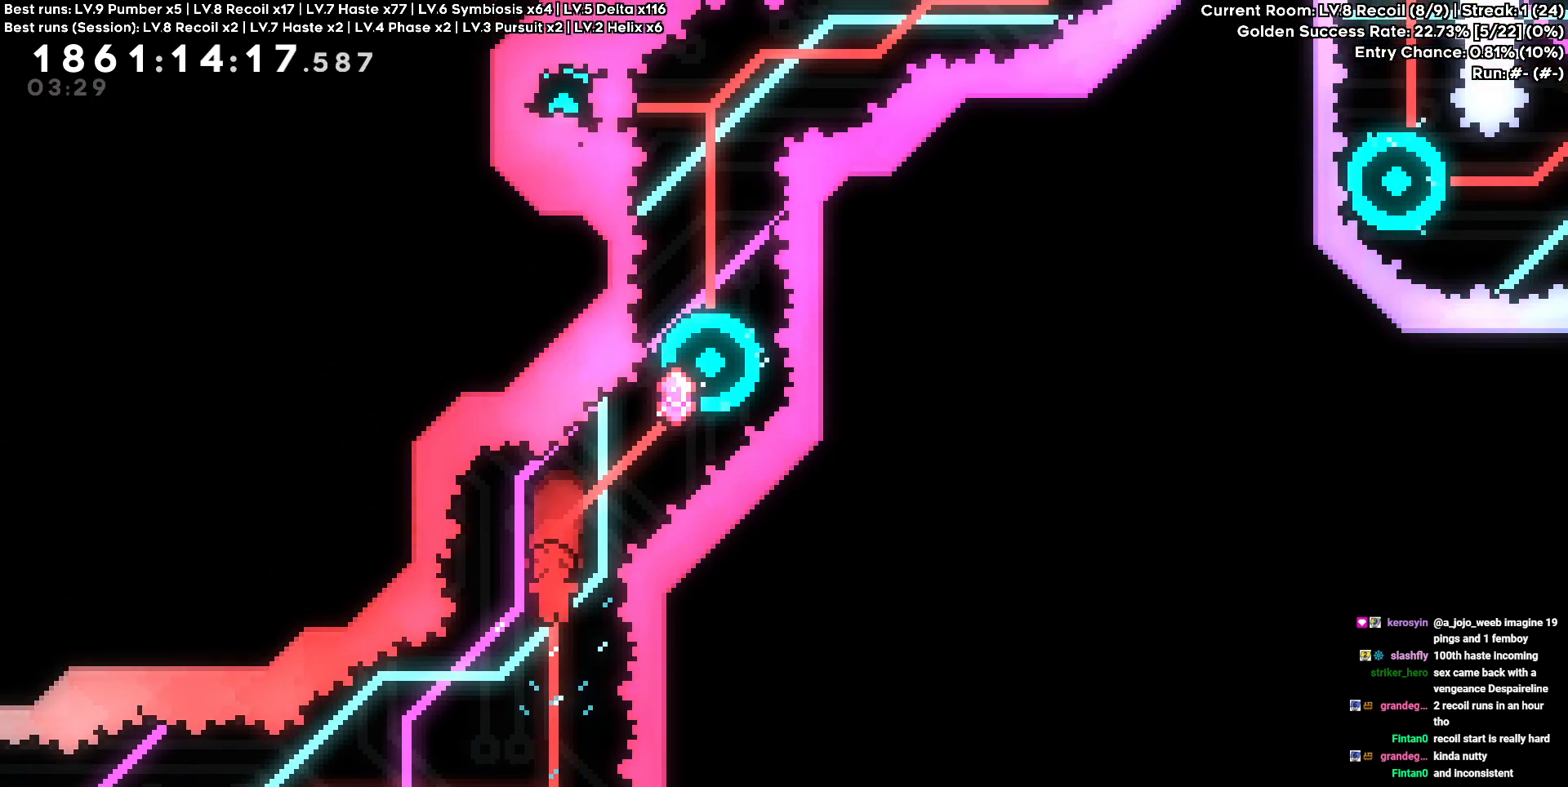
{"keys": [], "events": []}
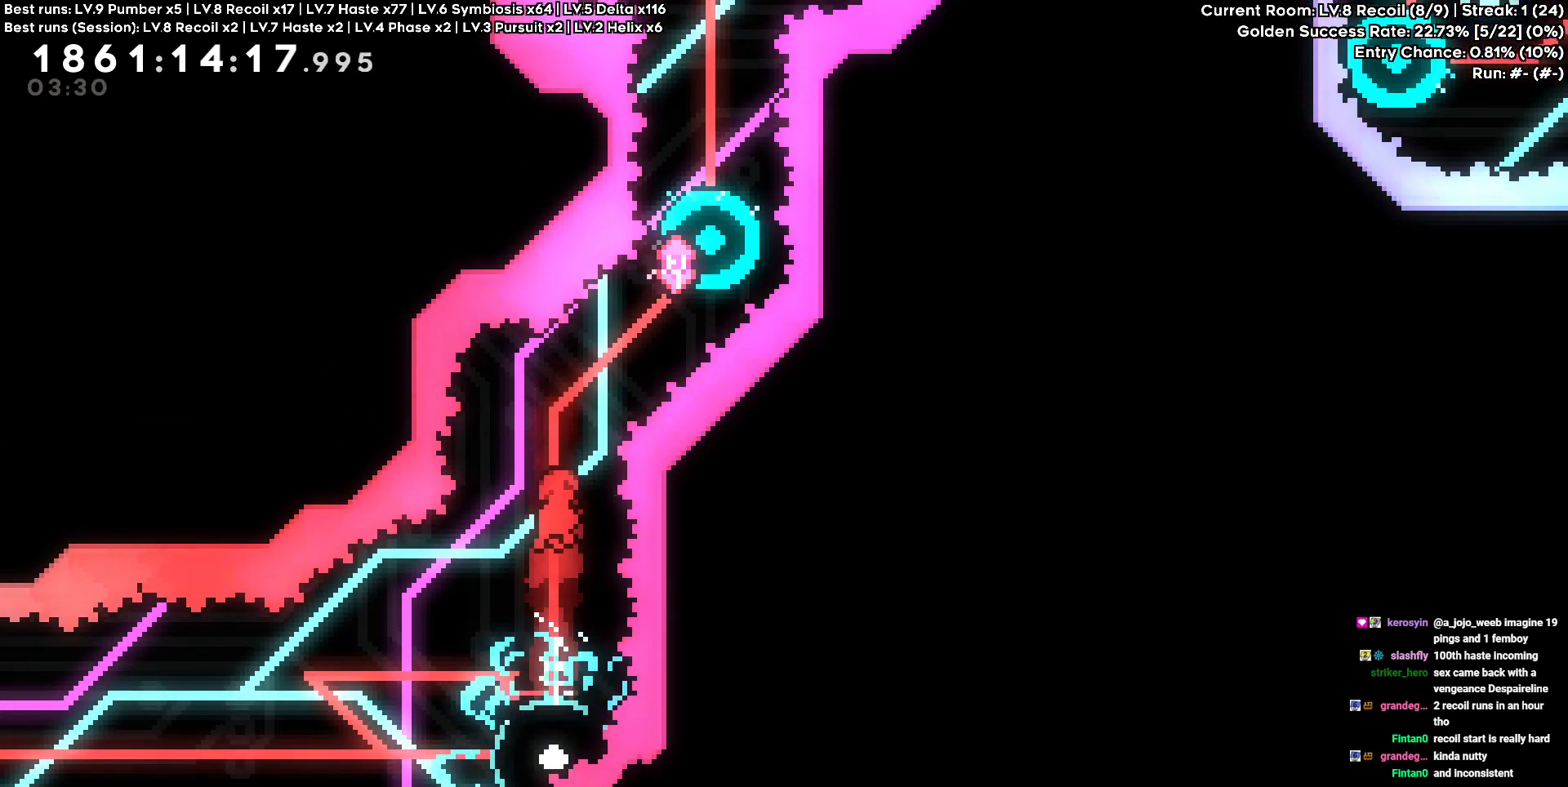
{"keys": [], "events": [[167, "d", "down"], [200, "d", "up"]]}
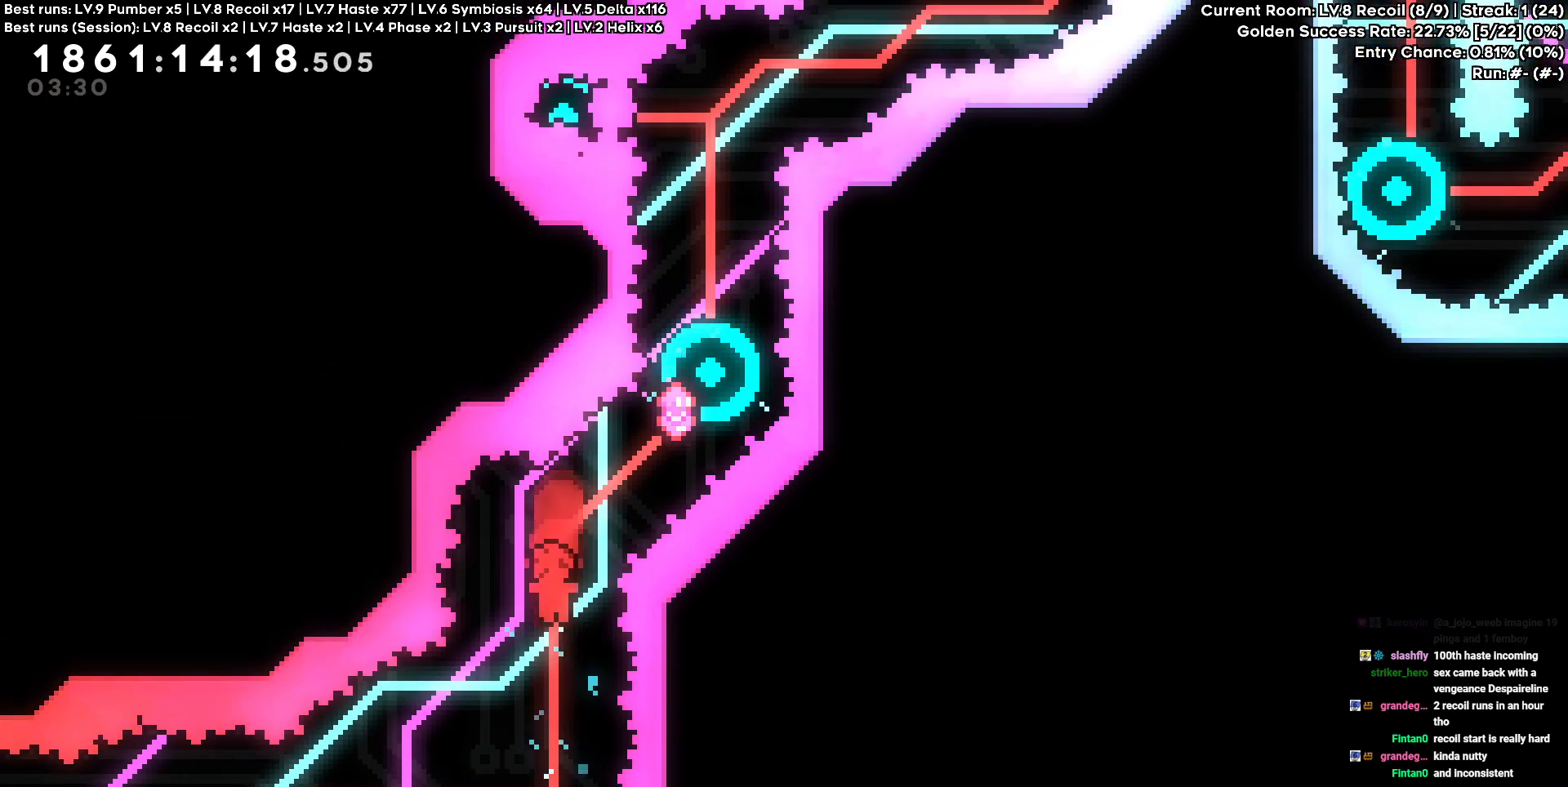
{"keys": [], "events": []}
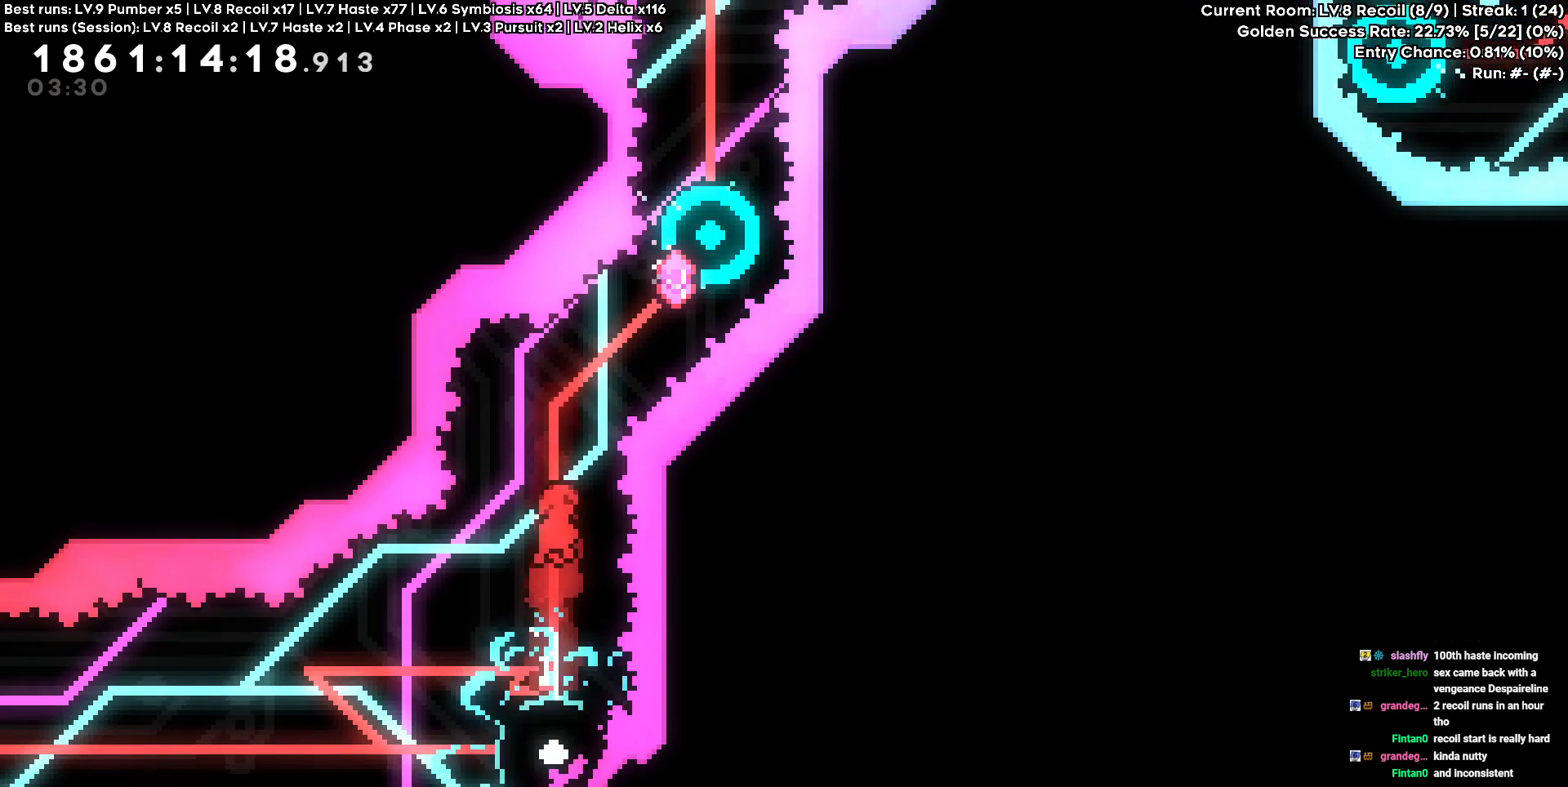
{"keys": [], "events": [[200, "d", "down"], [233, "d", "up"]]}